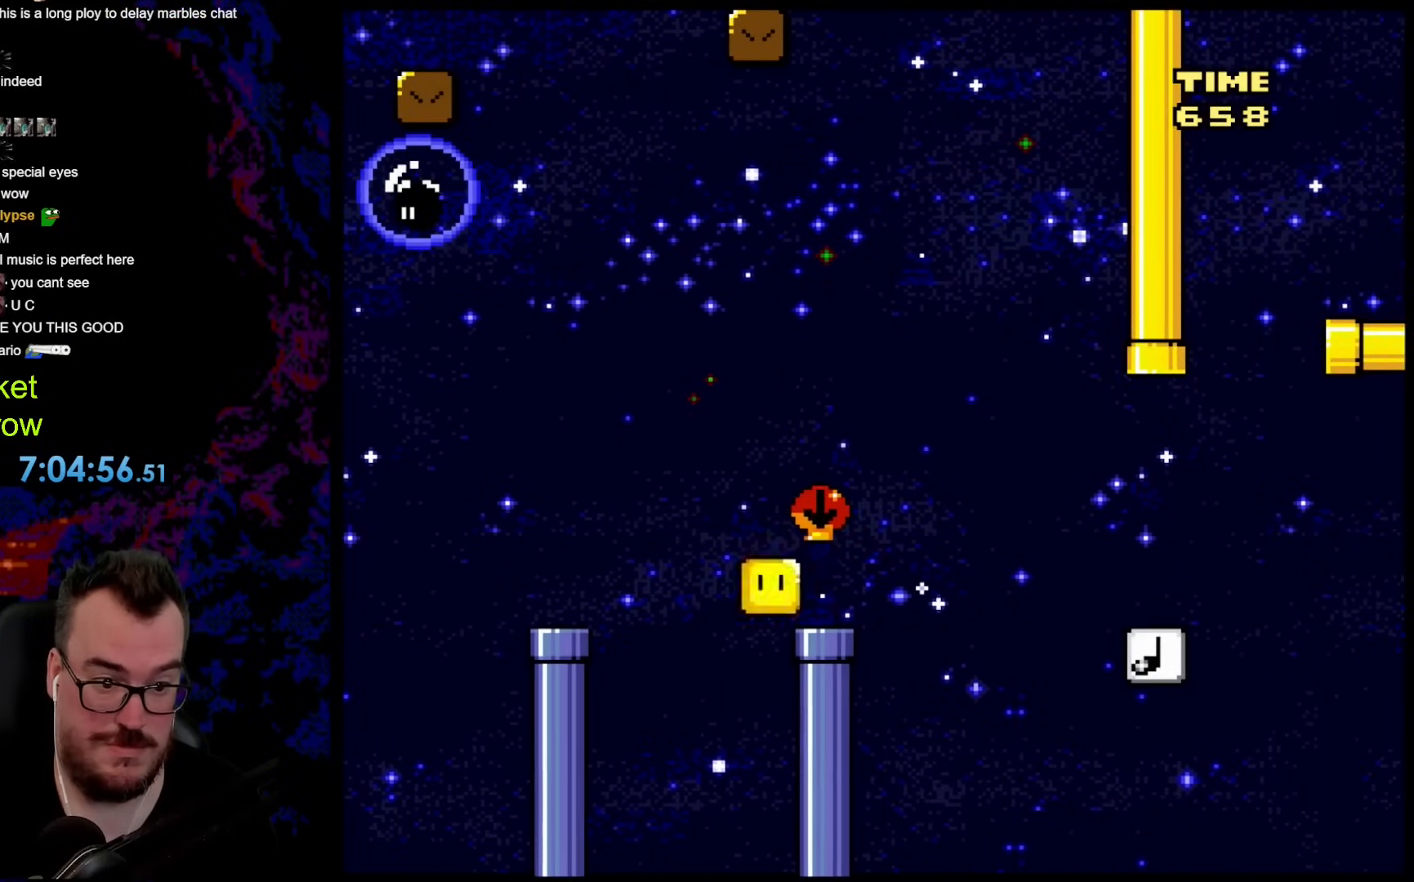
Gameplay with a controller (Nintendo layout); each line is a JSON object with the inputs held at the frame after it. "events" lists button and stick changes between this image and that frame as [ms after this image, input, new state], when the widget could be followed in between. Not read: L3 R3.
{"buttons": ["Y"], "events": []}
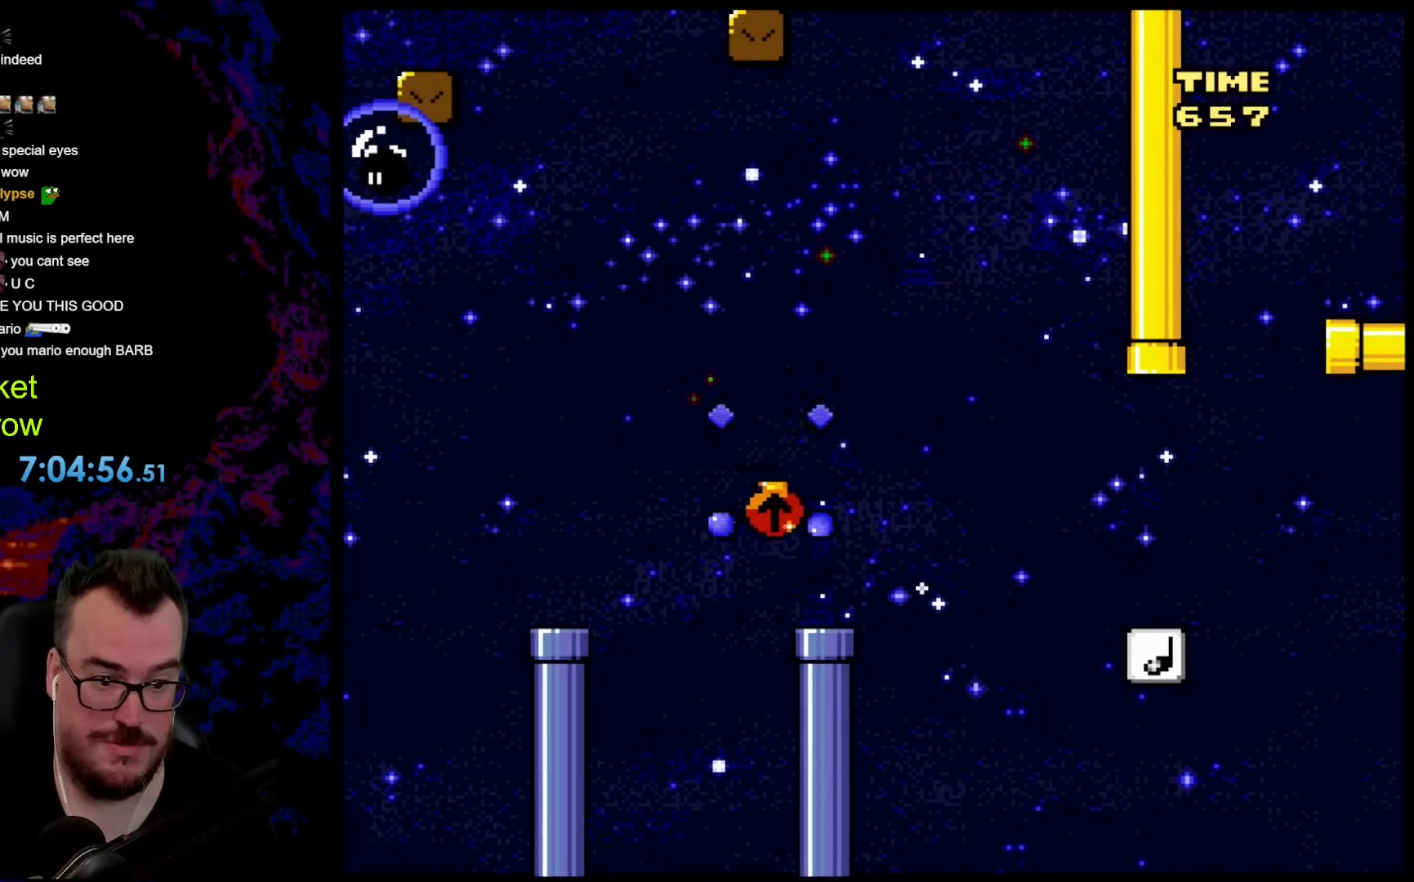
{"buttons": ["B", "Y", "DPAD_RIGHT"], "events": [[352, "DPAD_RIGHT", "down"], [402, "B", "down"]]}
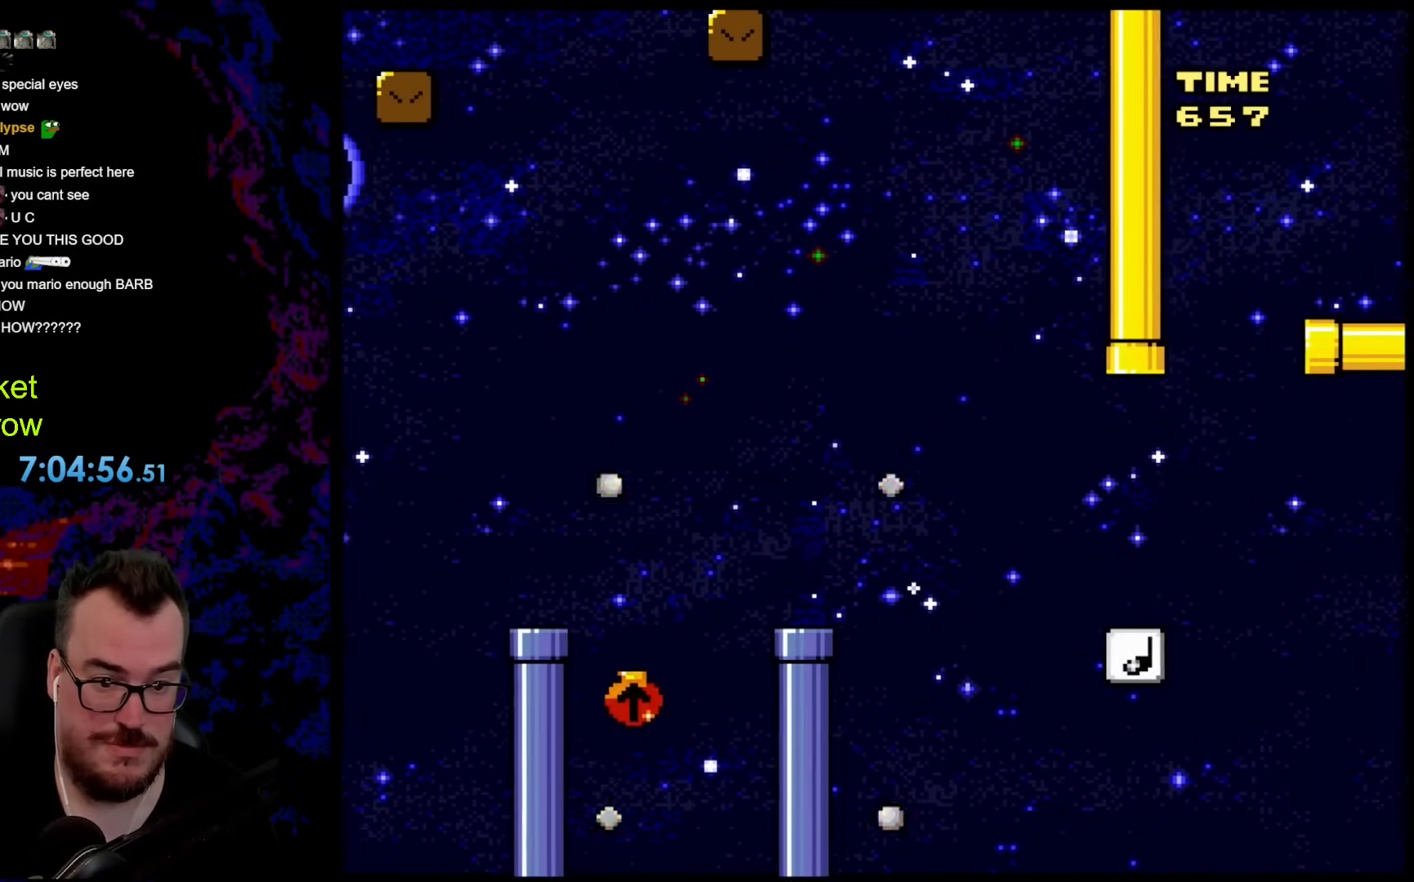
{"buttons": ["Y", "DPAD_RIGHT"], "events": [[268, "B", "up"]]}
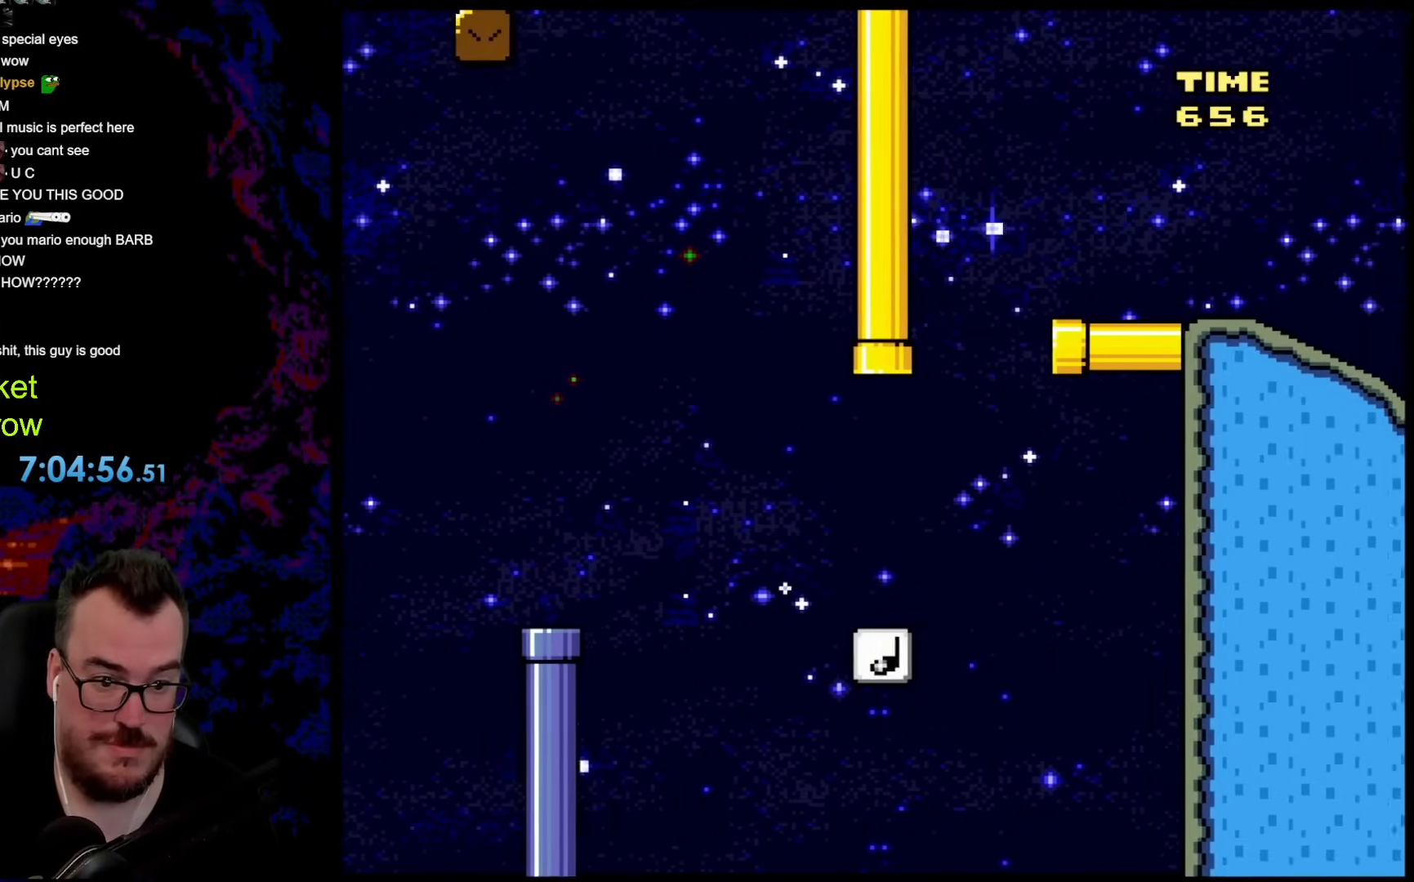
{"buttons": ["B", "Y", "DPAD_RIGHT"], "events": [[83, "B", "down"], [284, "DPAD_DOWN", "down"], [284, "DPAD_LEFT", "down"], [284, "DPAD_RIGHT", "up"], [301, "DPAD_DOWN", "up"], [451, "DPAD_LEFT", "up"], [485, "DPAD_RIGHT", "down"]]}
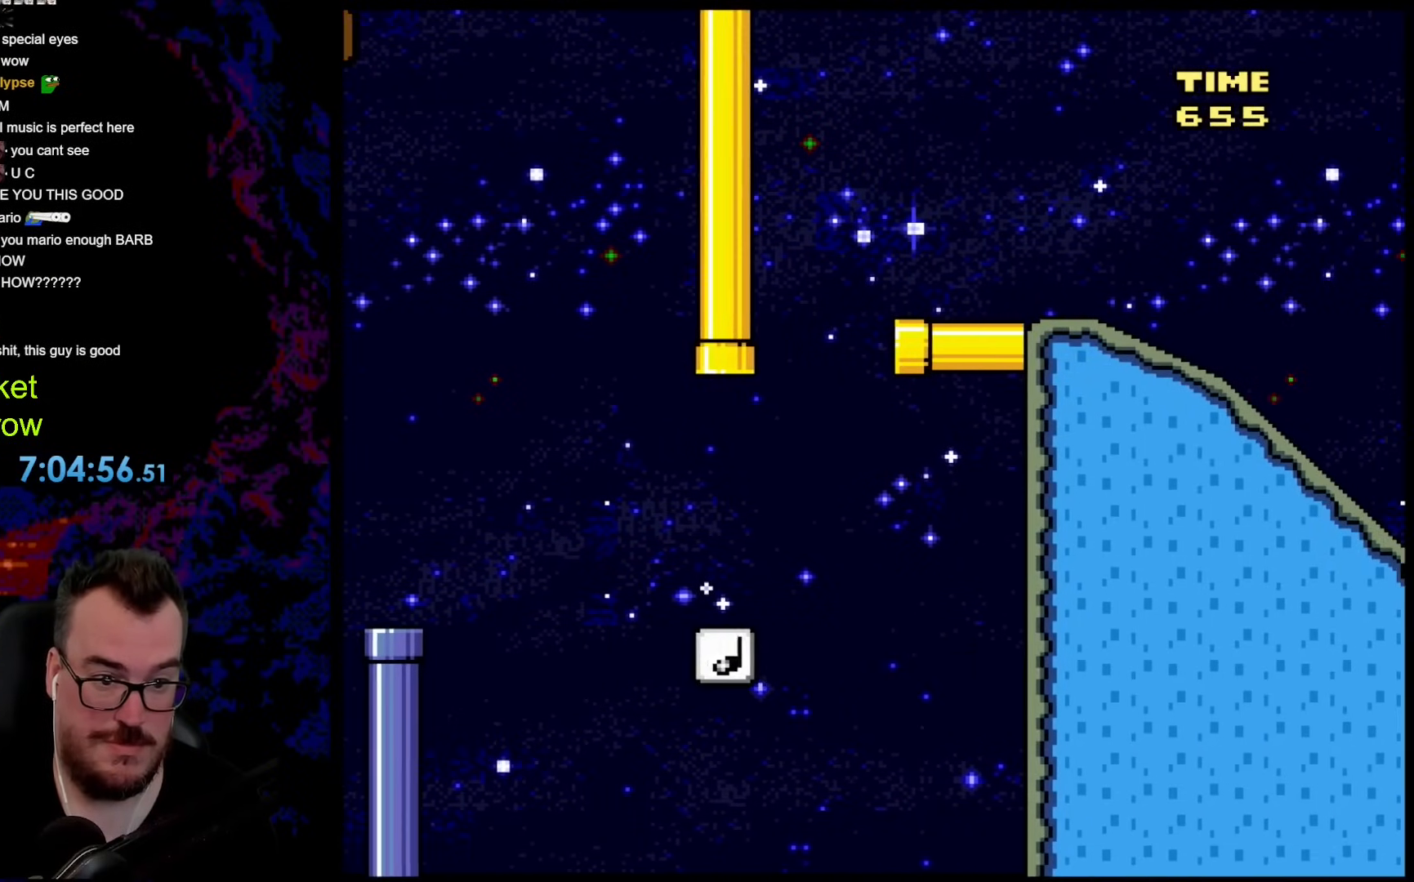
{"buttons": ["B", "Y", "DPAD_RIGHT"], "events": []}
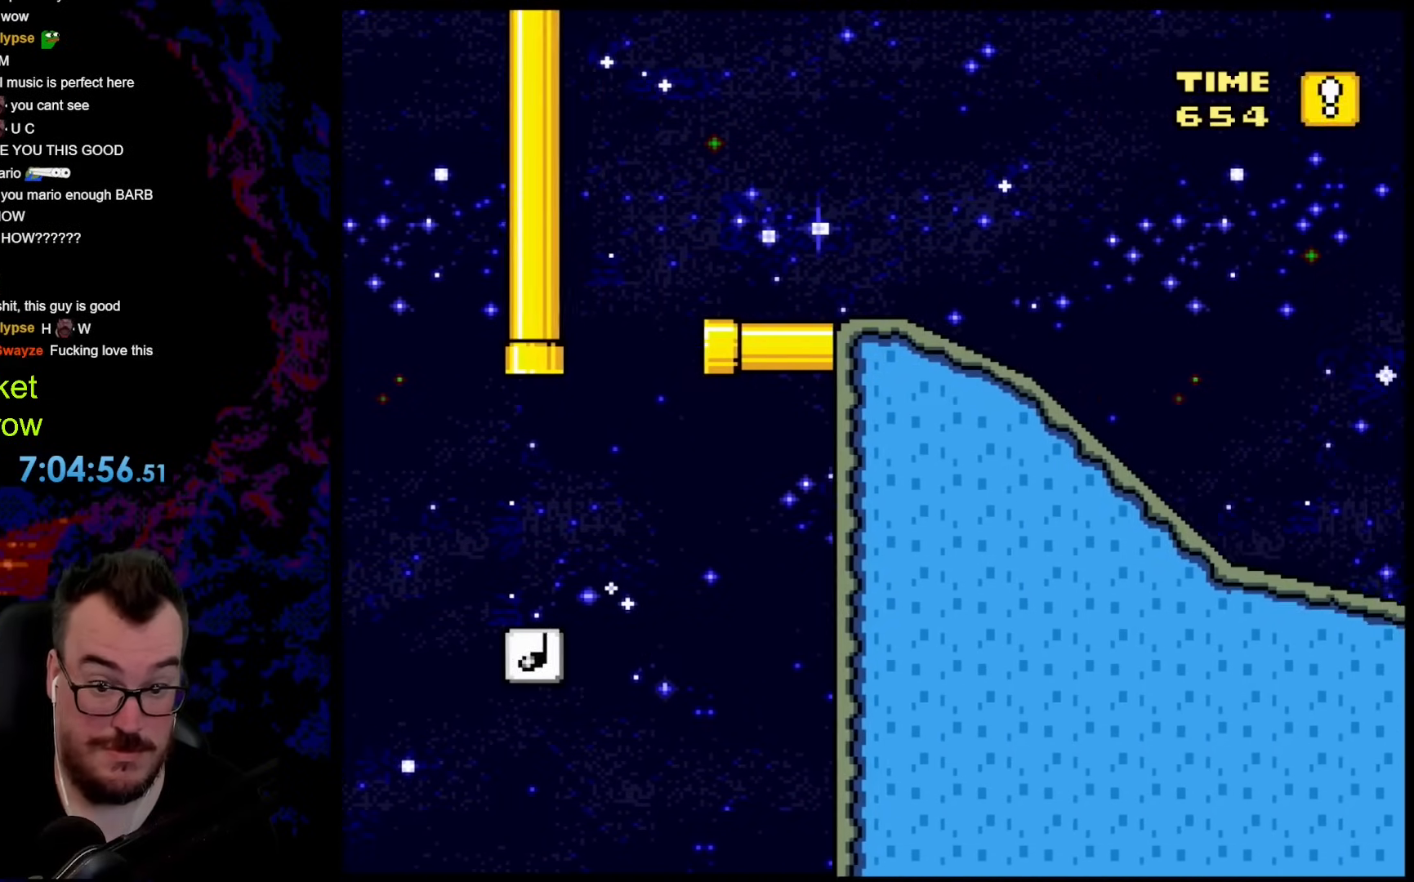
{"buttons": ["Y", "DPAD_DOWN"], "events": [[84, "B", "up"], [251, "DPAD_RIGHT", "up"], [334, "DPAD_DOWN", "down"]]}
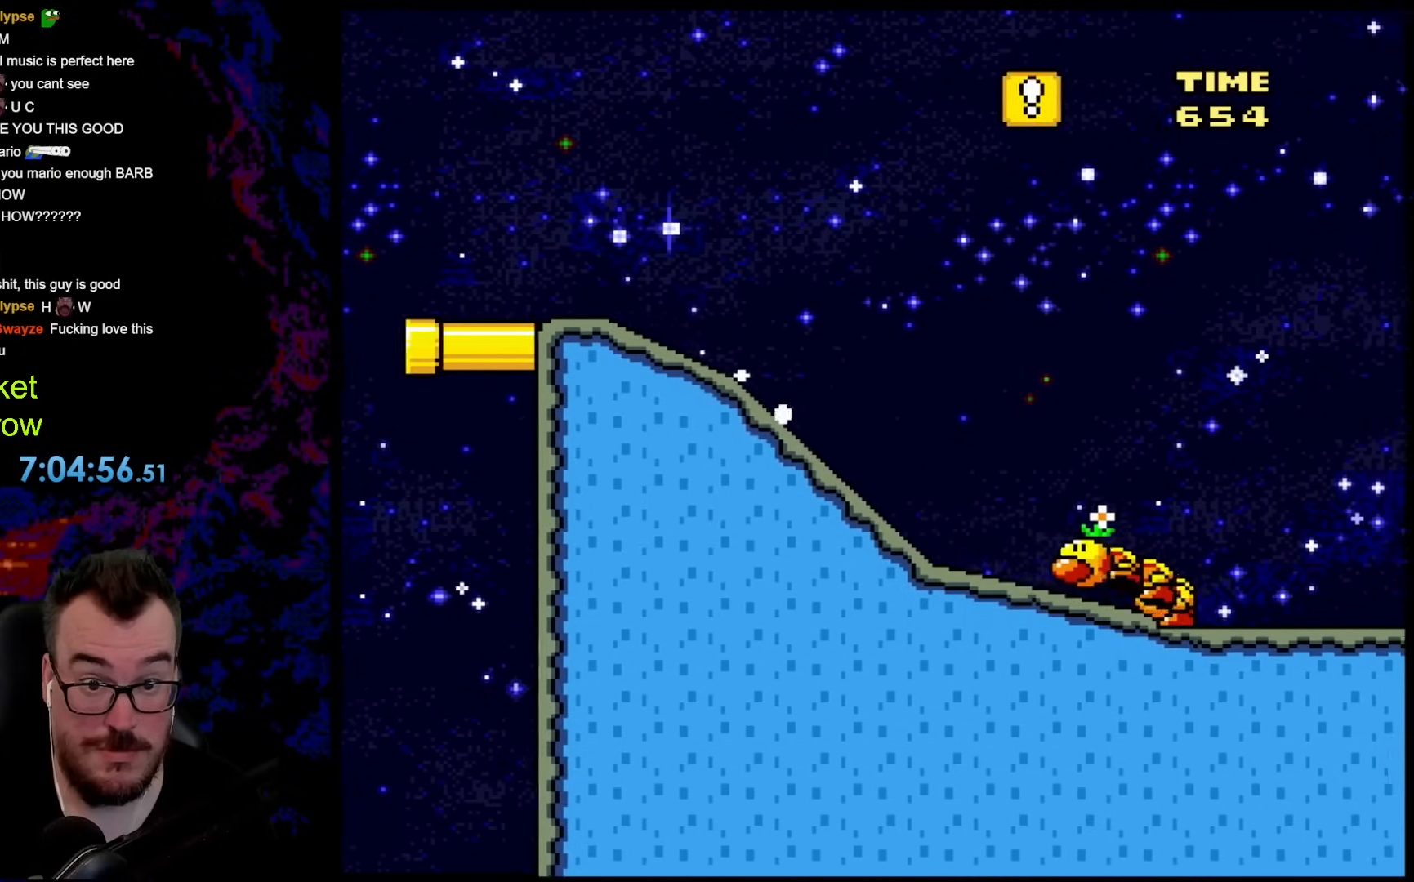
{"buttons": ["Y", "DPAD_LEFT"], "events": [[66, "DPAD_LEFT", "down"], [100, "DPAD_DOWN", "up"], [133, "B", "down"], [334, "B", "up"]]}
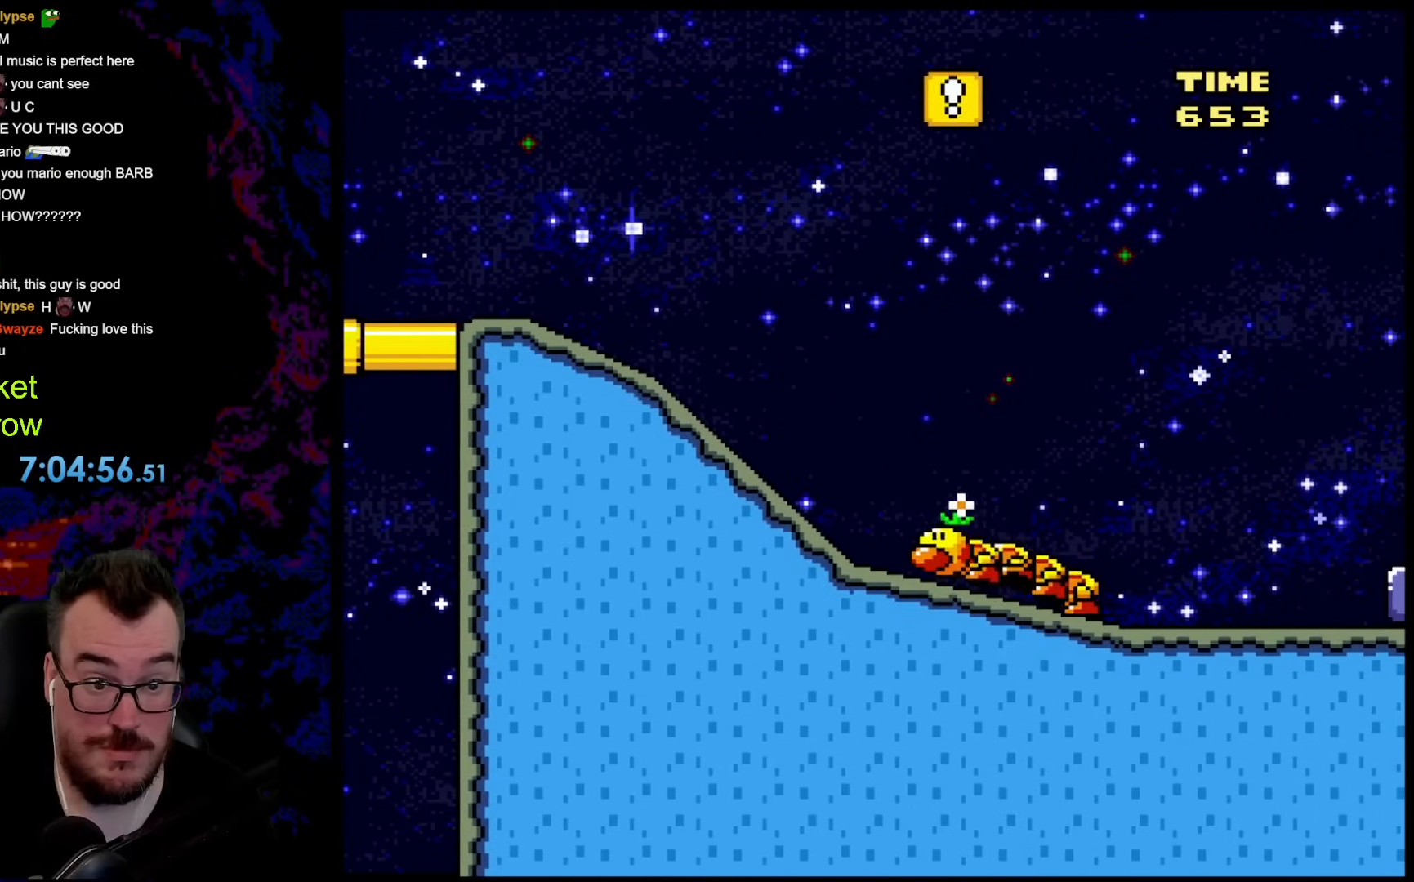
{"buttons": ["A", "X", "DPAD_RIGHT"], "events": [[201, "DPAD_LEFT", "up"], [217, "DPAD_RIGHT", "down"], [335, "DPAD_RIGHT", "up"], [385, "Y", "up"], [418, "X", "down"], [452, "A", "down"], [485, "DPAD_RIGHT", "down"]]}
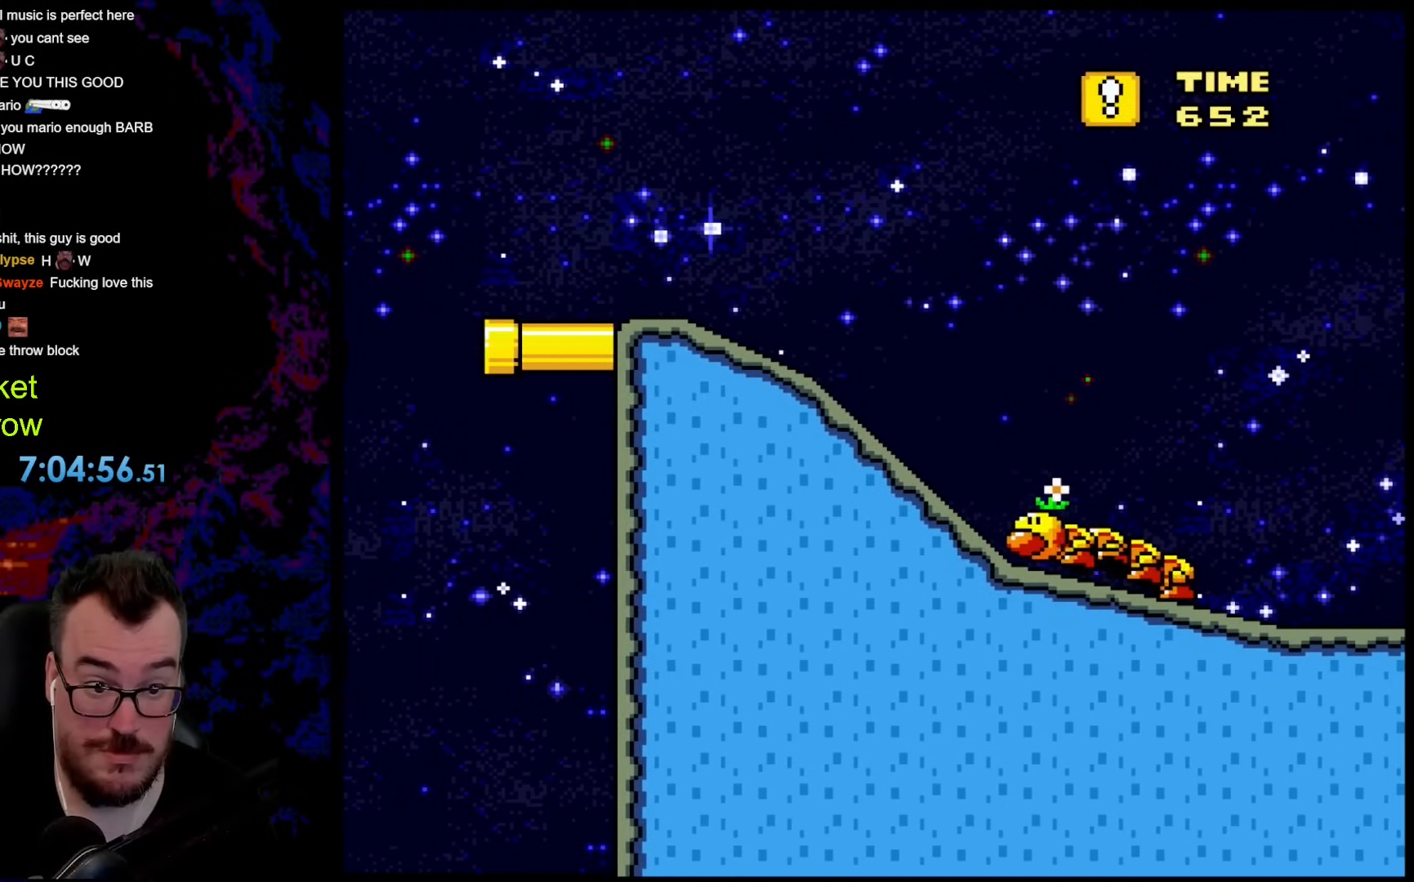
{"buttons": ["B", "Y", "DPAD_DOWN", "DPAD_LEFT"], "events": [[133, "A", "up"], [317, "X", "up"], [384, "Y", "down"], [418, "DPAD_DOWN", "down"], [434, "B", "down"], [434, "DPAD_DOWN", "up"], [434, "DPAD_LEFT", "down"], [434, "DPAD_RIGHT", "up"], [501, "DPAD_DOWN", "down"]]}
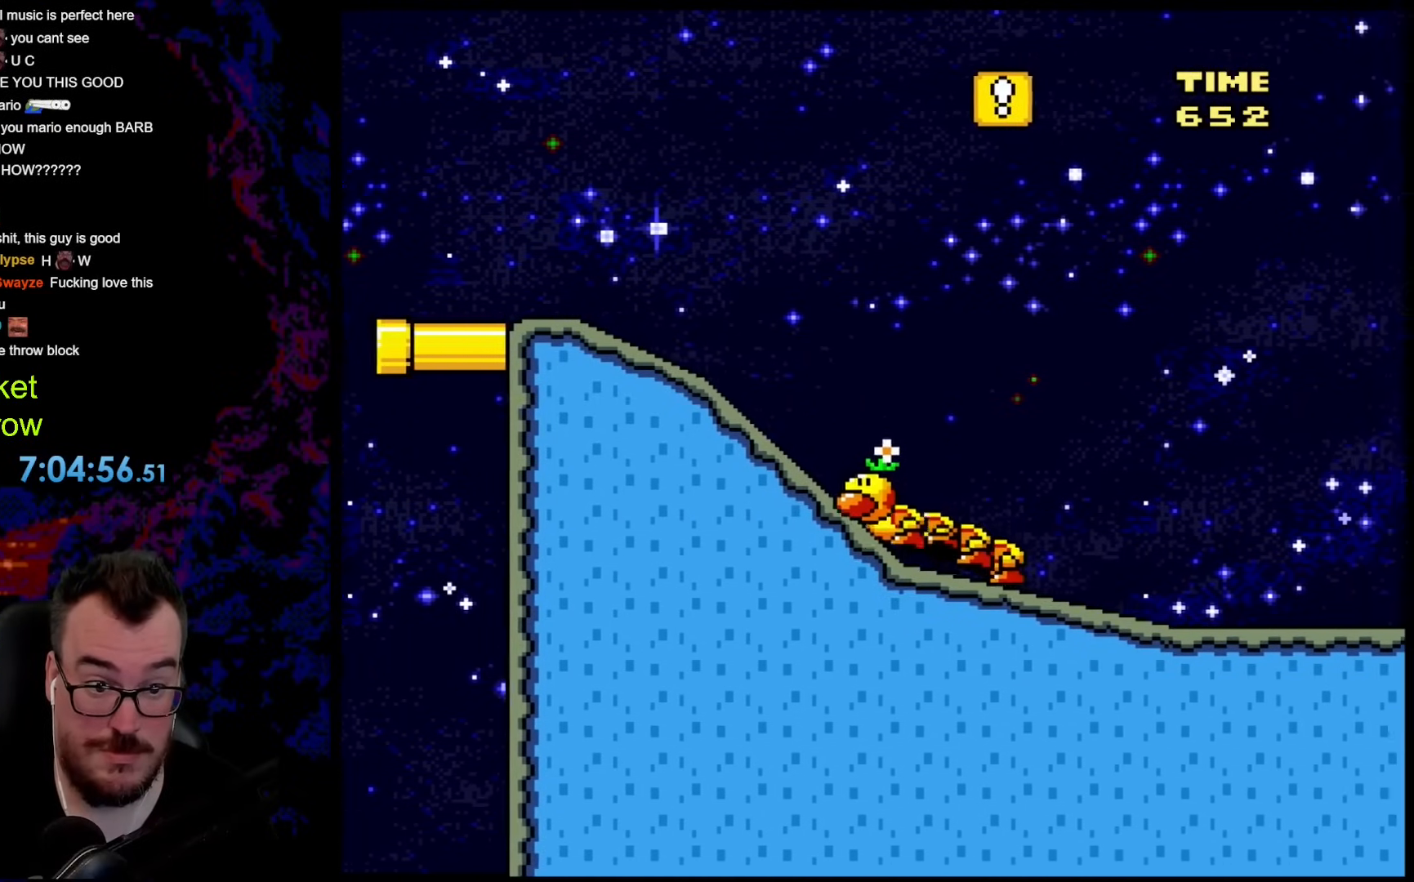
{"buttons": ["B", "Y", "DPAD_RIGHT"], "events": [[17, "DPAD_LEFT", "up"], [17, "DPAD_RIGHT", "down"], [34, "DPAD_DOWN", "up"], [318, "DPAD_DOWN", "down"], [351, "DPAD_DOWN", "up"], [351, "DPAD_LEFT", "down"], [351, "DPAD_RIGHT", "up"], [418, "DPAD_DOWN", "down"], [452, "DPAD_DOWN", "up"], [452, "DPAD_LEFT", "up"], [452, "DPAD_RIGHT", "down"]]}
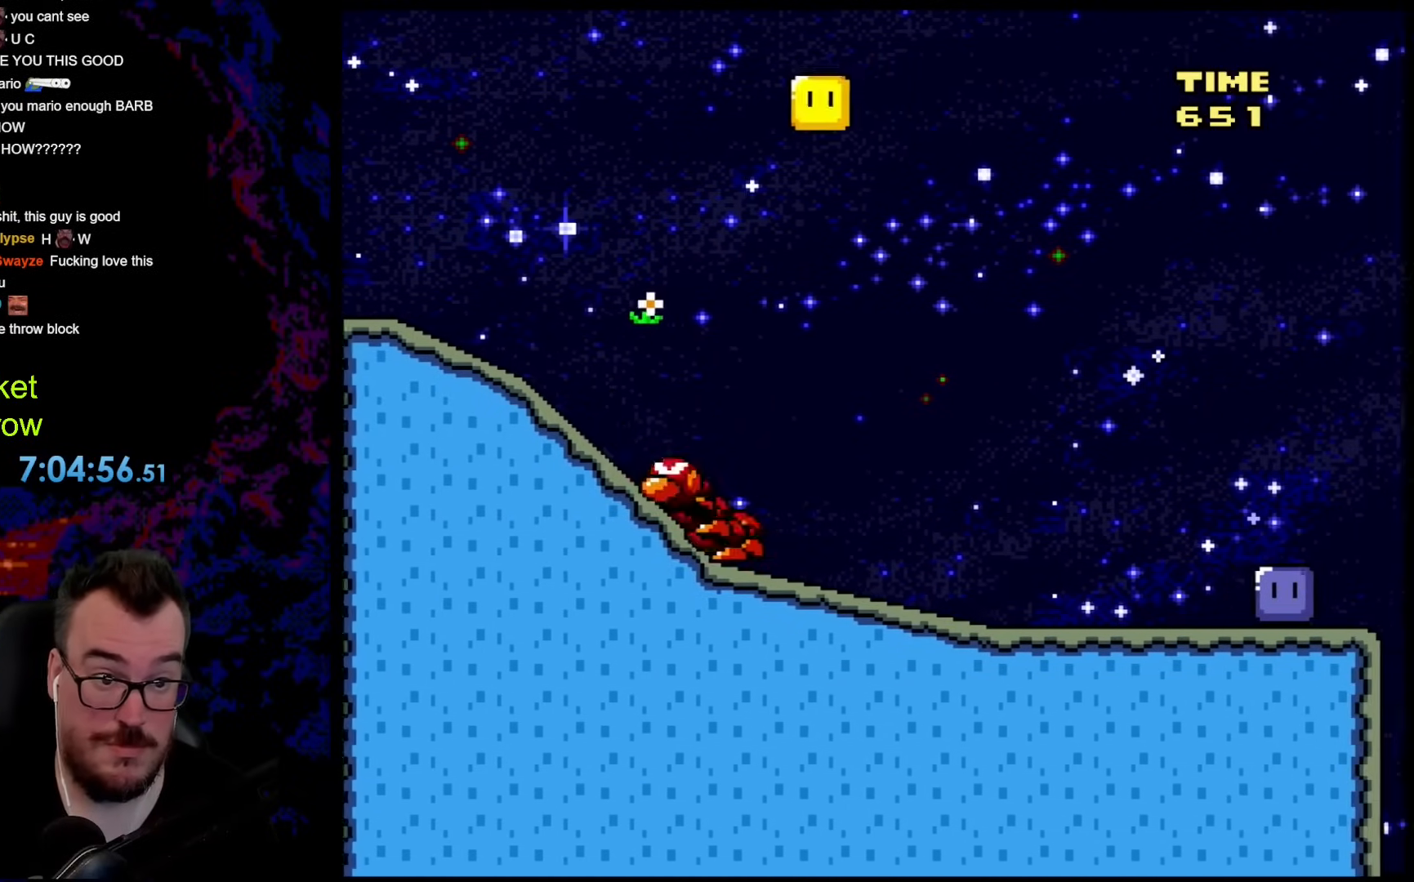
{"buttons": ["Y", "DPAD_RIGHT"], "events": [[67, "DPAD_DOWN", "down"], [83, "DPAD_LEFT", "down"], [83, "DPAD_RIGHT", "up"], [134, "DPAD_DOWN", "up"], [200, "DPAD_DOWN", "down"], [217, "DPAD_LEFT", "up"], [217, "DPAD_RIGHT", "down"], [234, "DPAD_DOWN", "up"], [485, "B", "up"]]}
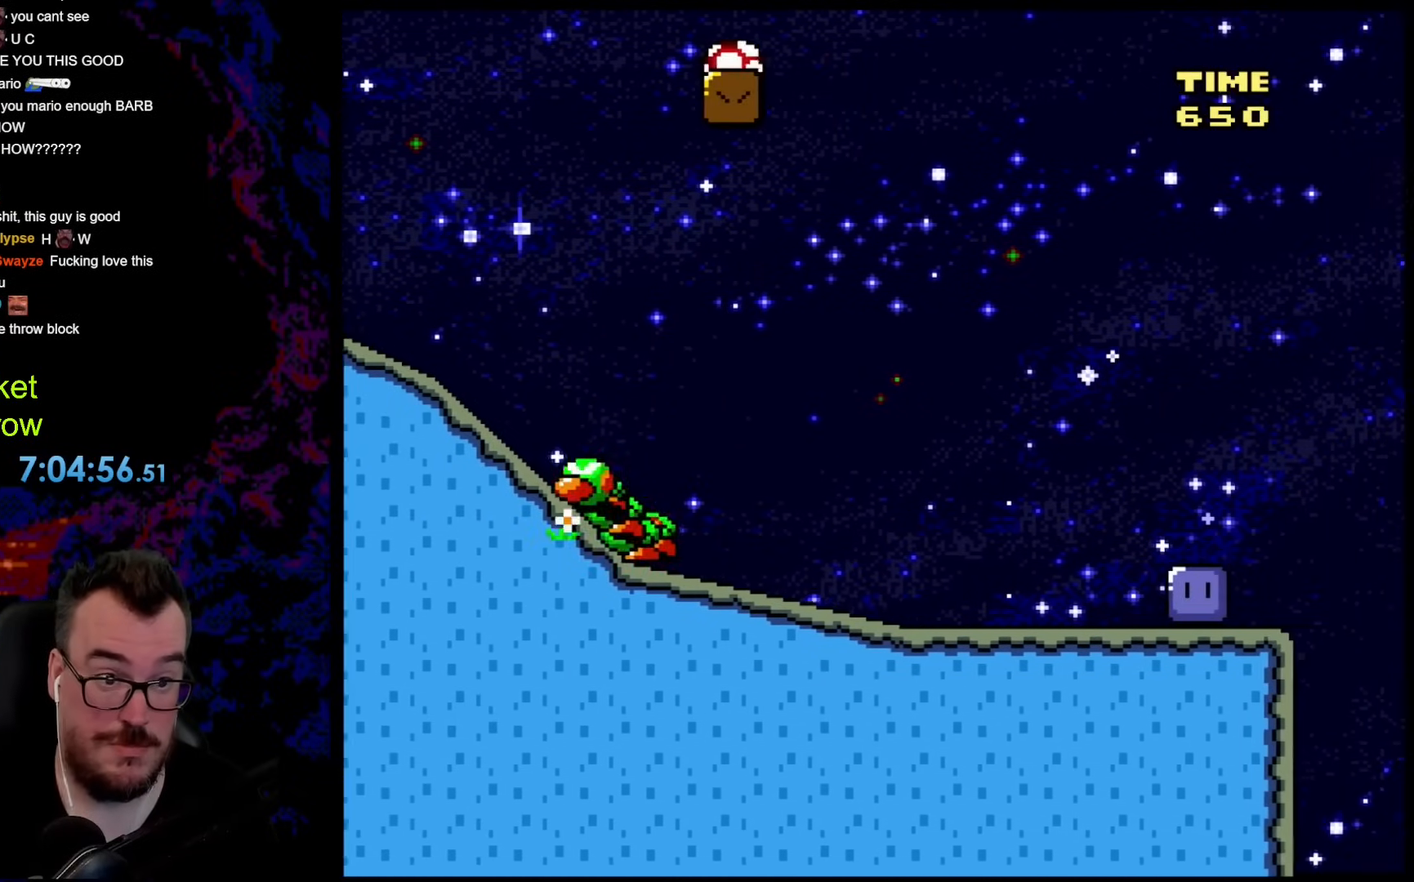
{"buttons": ["Y"], "events": [[117, "DPAD_DOWN", "down"], [151, "DPAD_DOWN", "up"], [151, "DPAD_LEFT", "down"], [151, "DPAD_RIGHT", "up"], [285, "DPAD_LEFT", "up"]]}
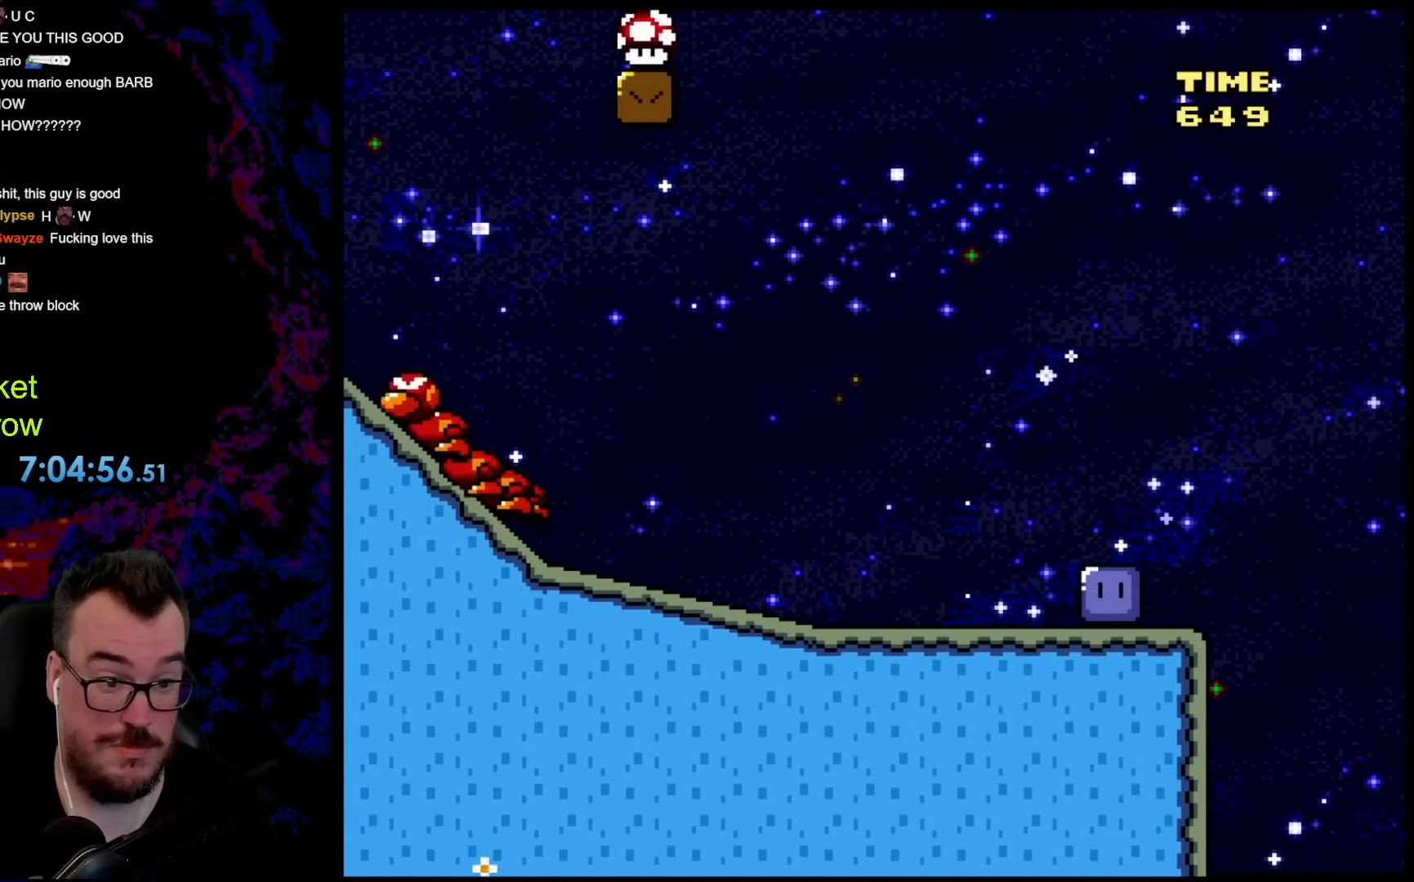
{"buttons": ["Y"], "events": []}
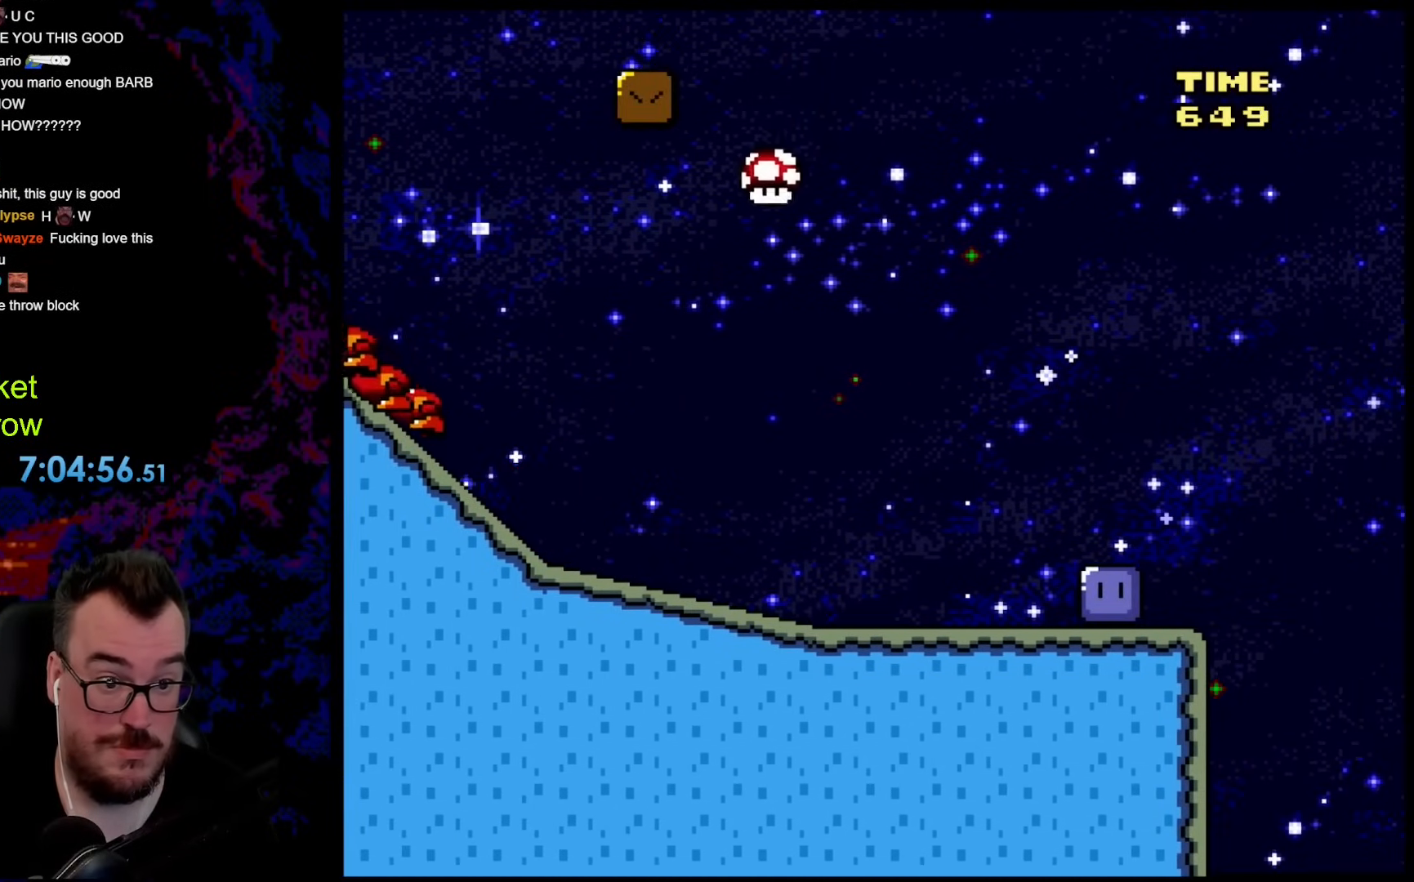
{"buttons": ["Y"], "events": [[33, "B", "down"], [217, "DPAD_RIGHT", "down"], [368, "B", "up"], [468, "DPAD_RIGHT", "up"]]}
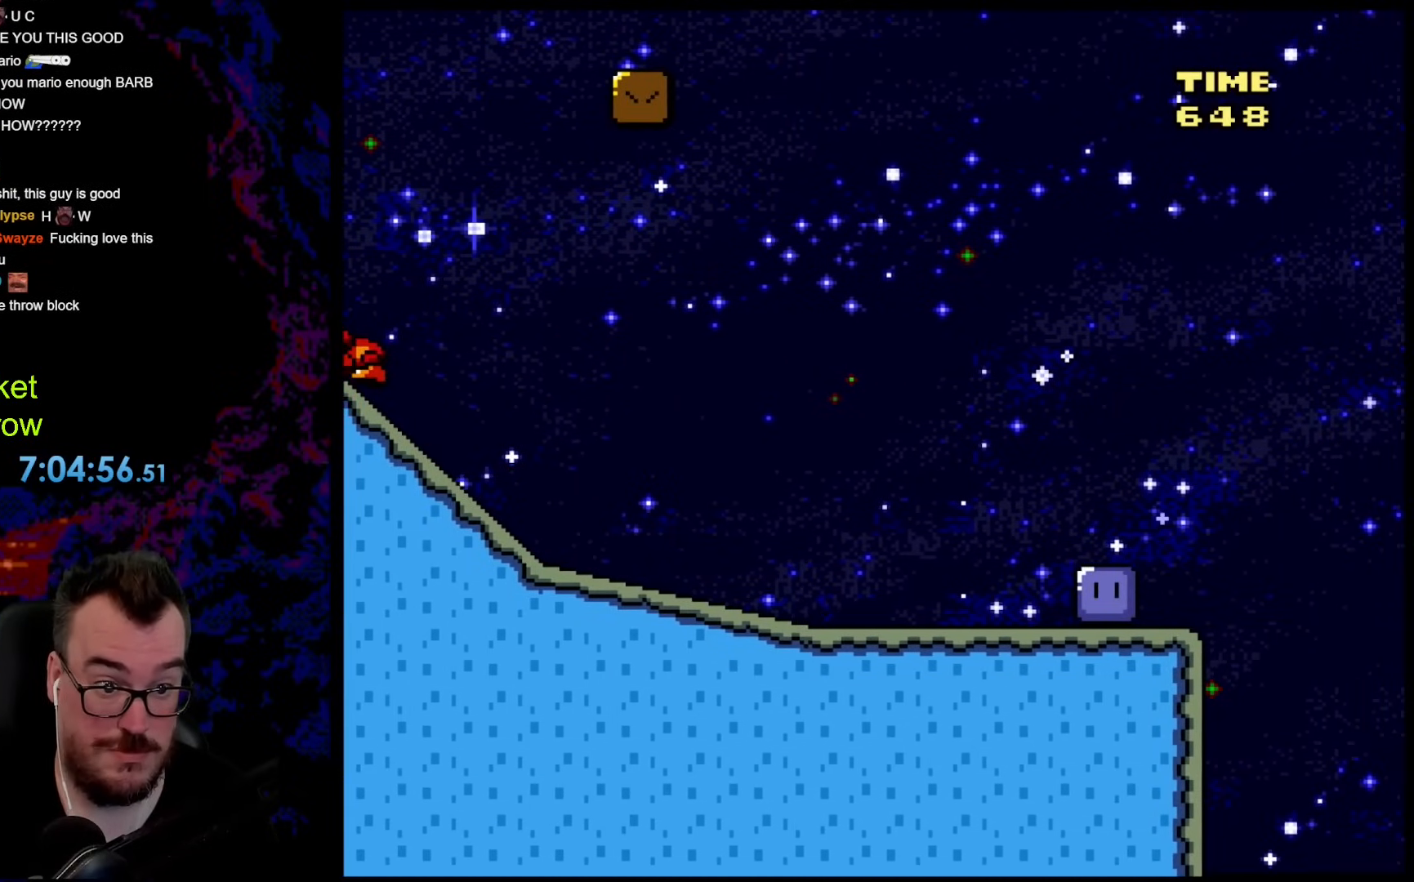
{"buttons": ["Y"], "events": []}
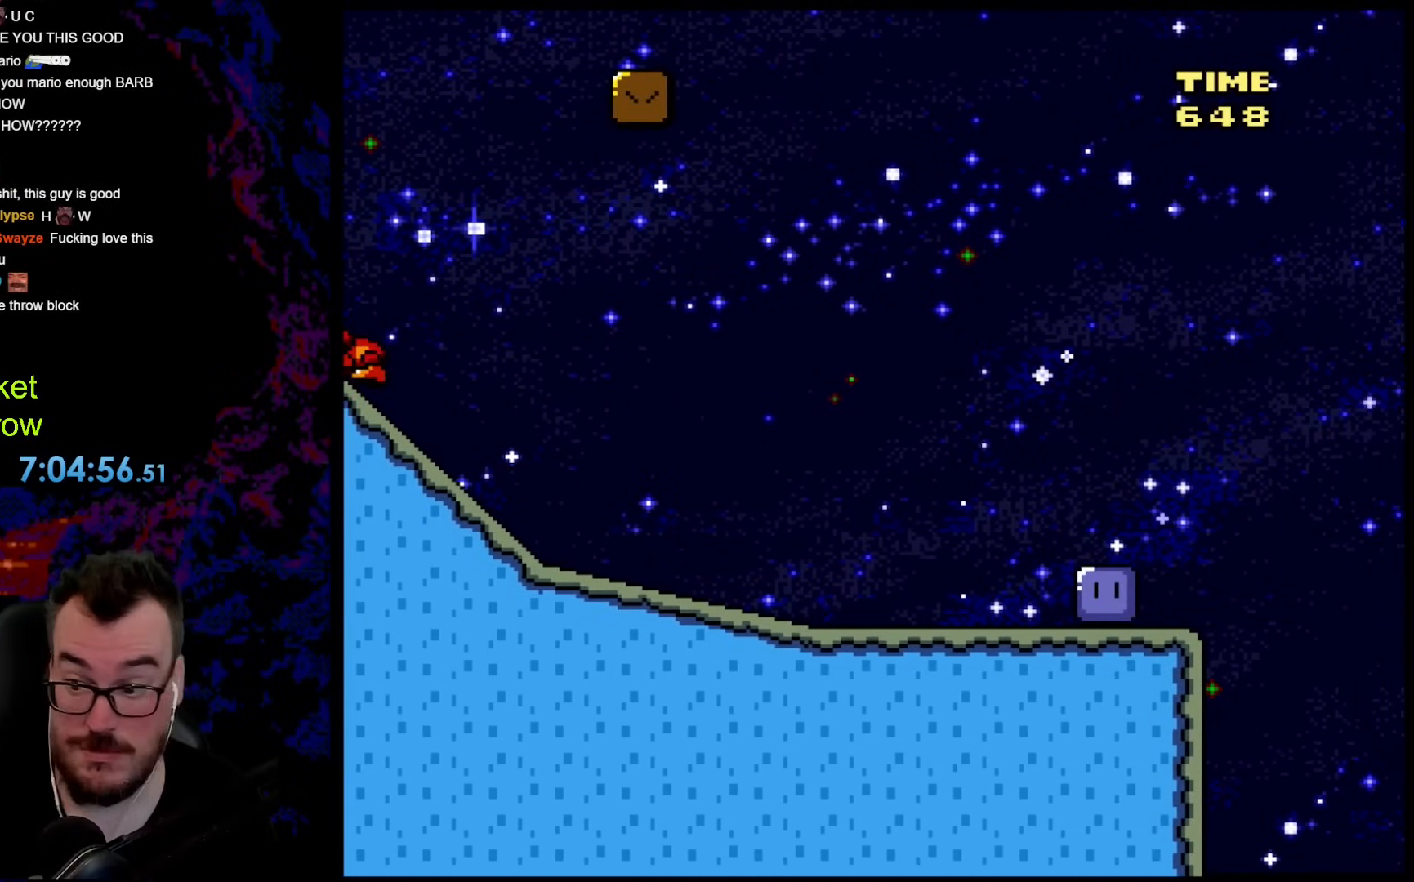
{"buttons": ["Y", "DPAD_RIGHT"], "events": [[201, "DPAD_RIGHT", "down"]]}
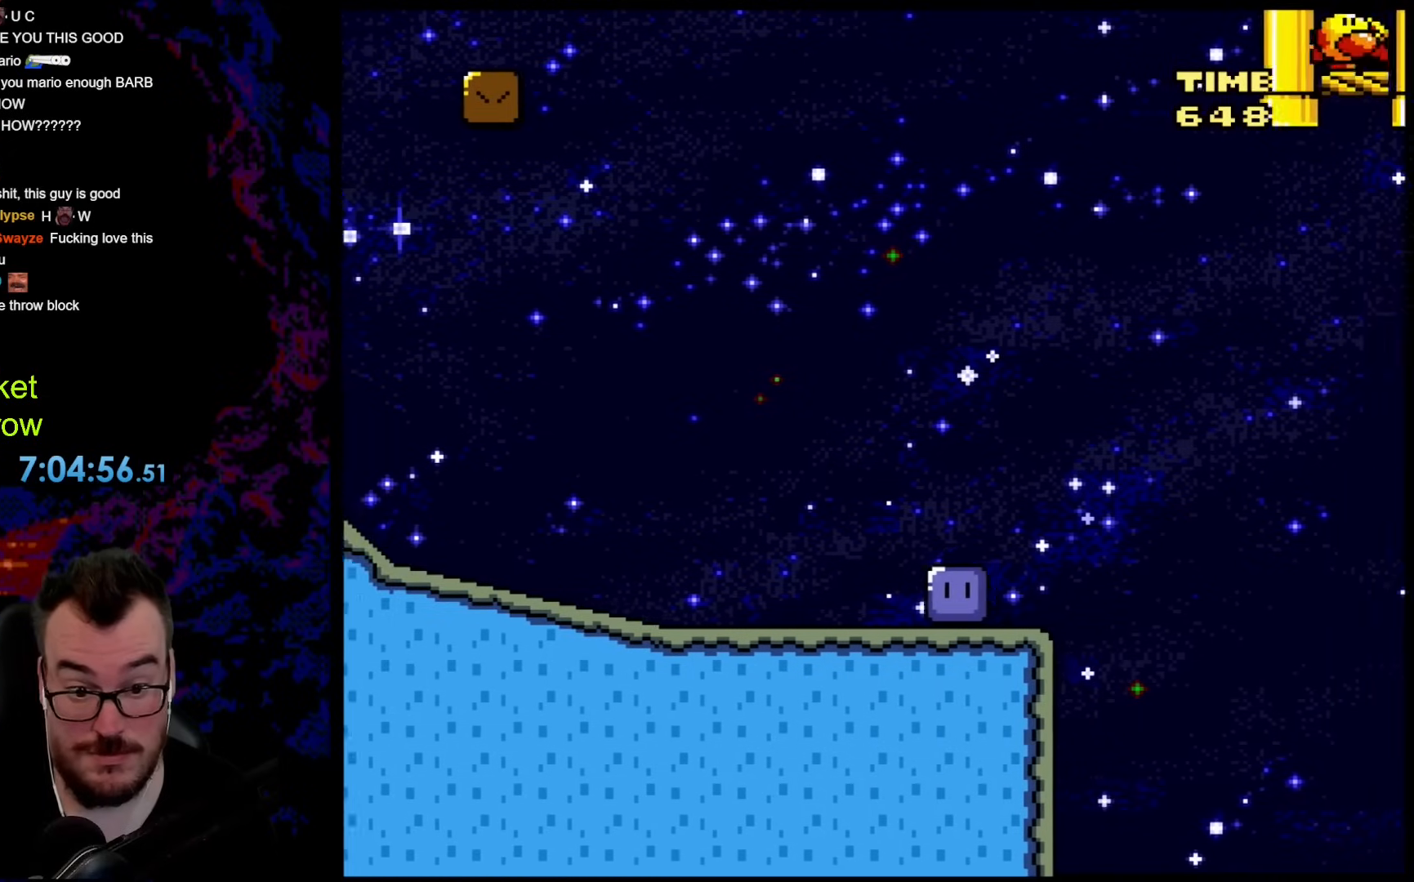
{"buttons": ["Y"], "events": [[218, "Y", "up"], [318, "Y", "down"], [335, "DPAD_RIGHT", "up"]]}
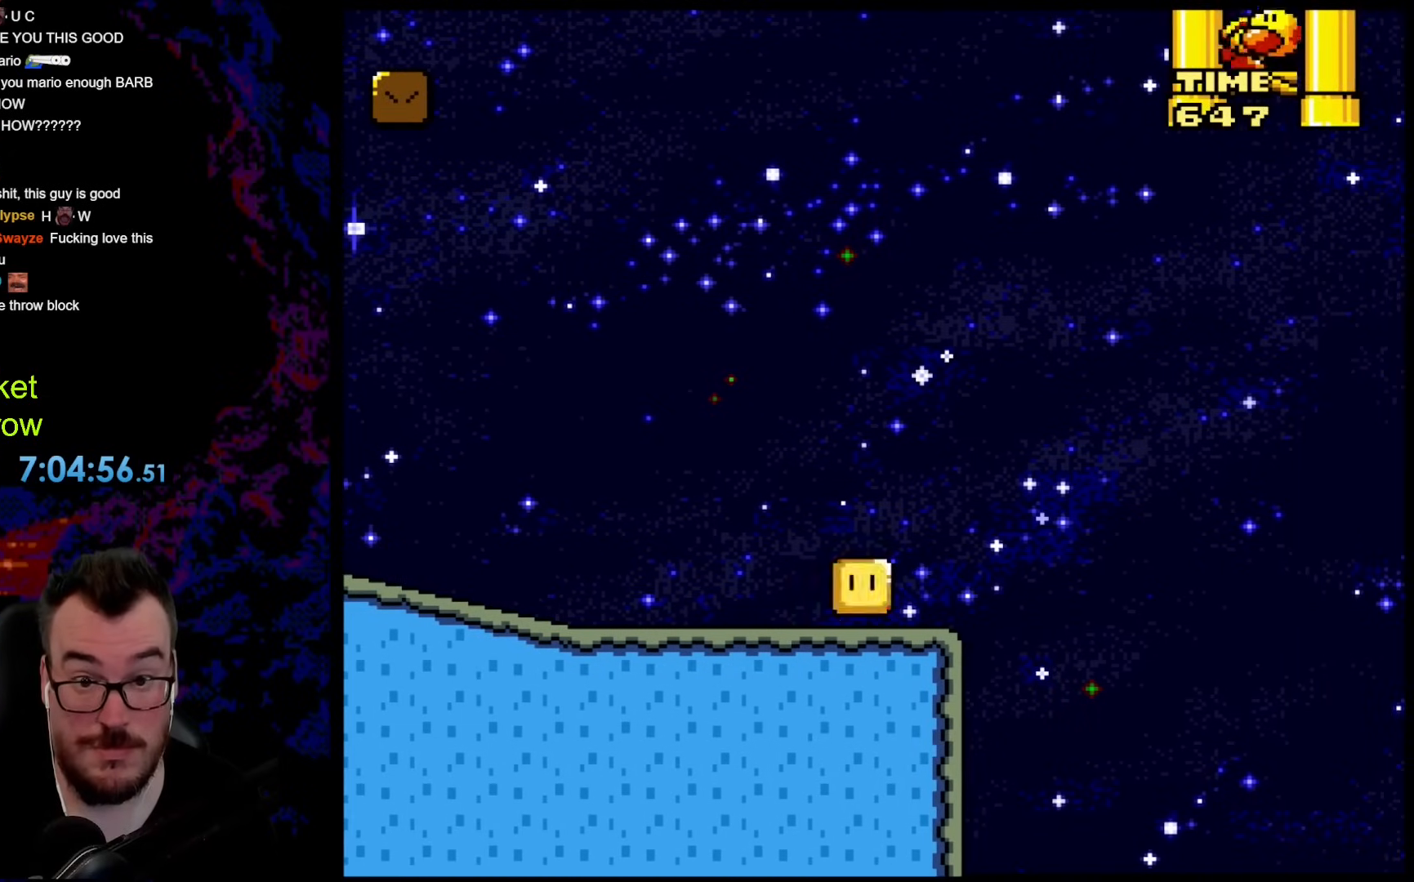
{"buttons": ["Y"], "events": []}
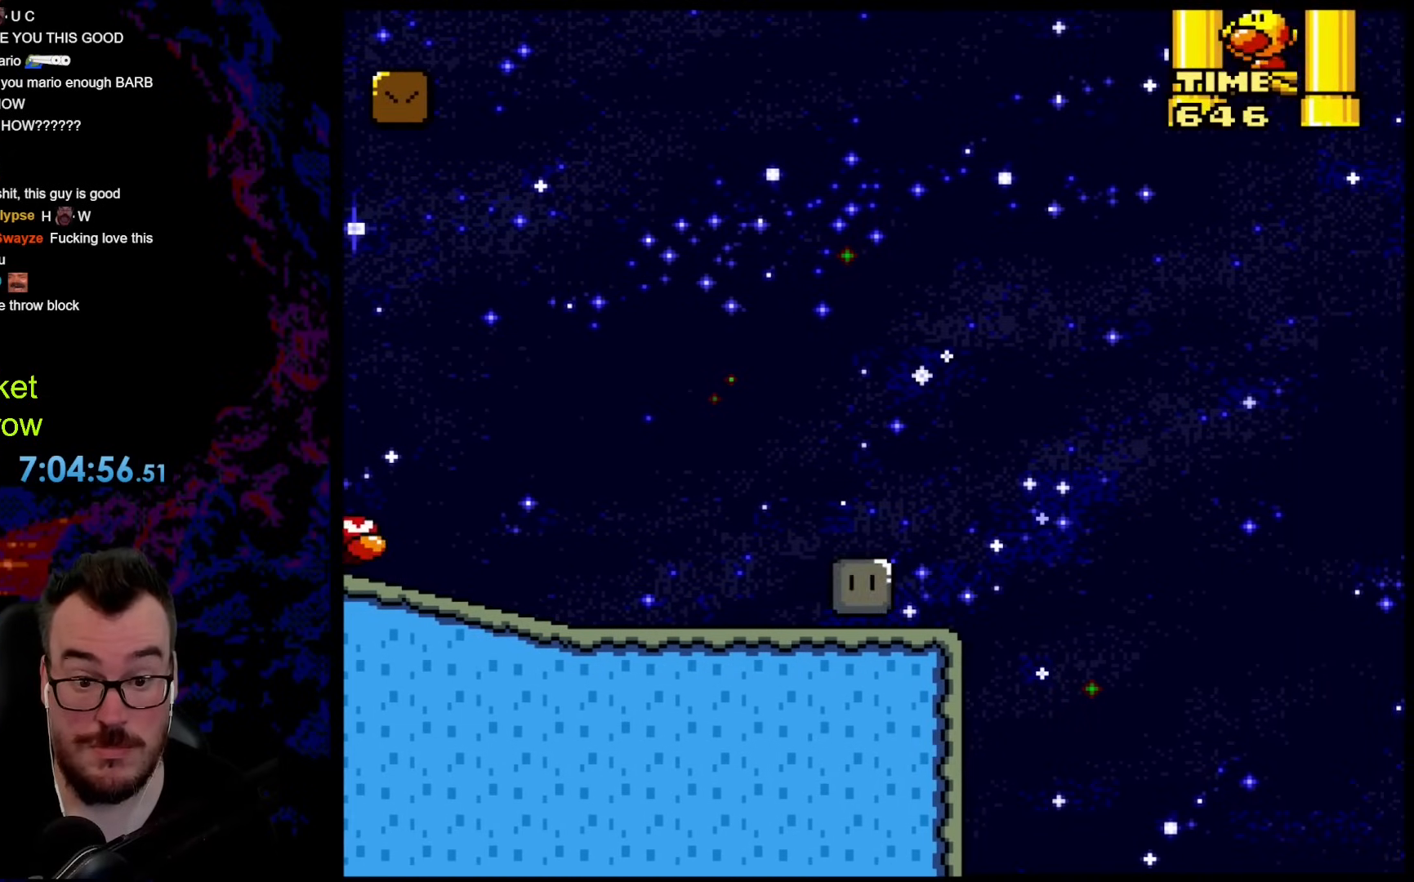
{"buttons": ["Y", "DPAD_RIGHT"], "events": [[50, "DPAD_RIGHT", "down"], [301, "B", "down"], [451, "B", "up"]]}
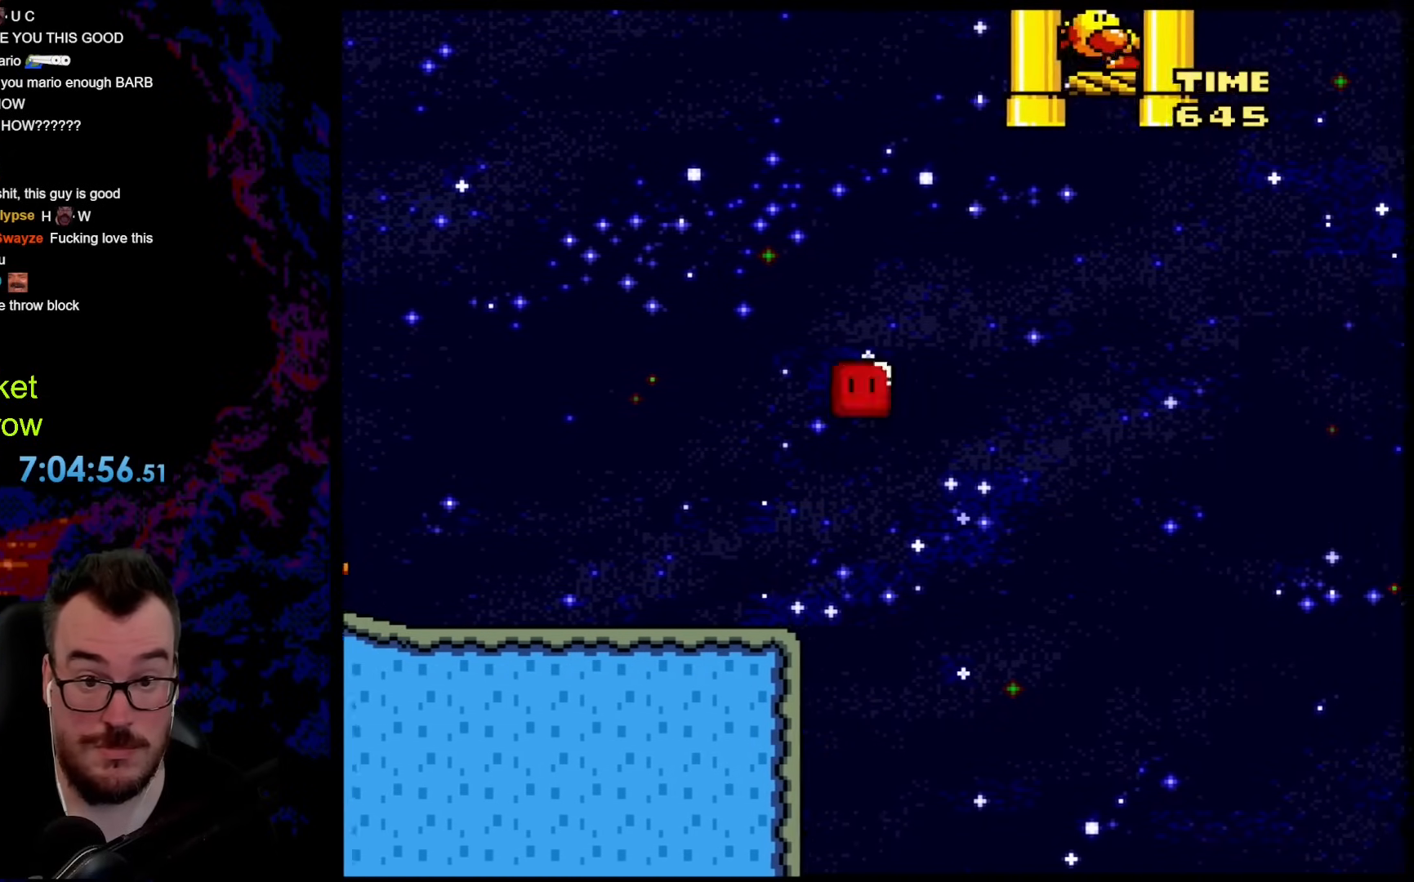
{"buttons": ["B", "Y", "DPAD_LEFT"], "events": [[84, "B", "down"], [301, "B", "up"], [452, "DPAD_DOWN", "down"], [452, "DPAD_RIGHT", "up"], [468, "DPAD_LEFT", "down"], [485, "B", "down"], [485, "DPAD_DOWN", "up"]]}
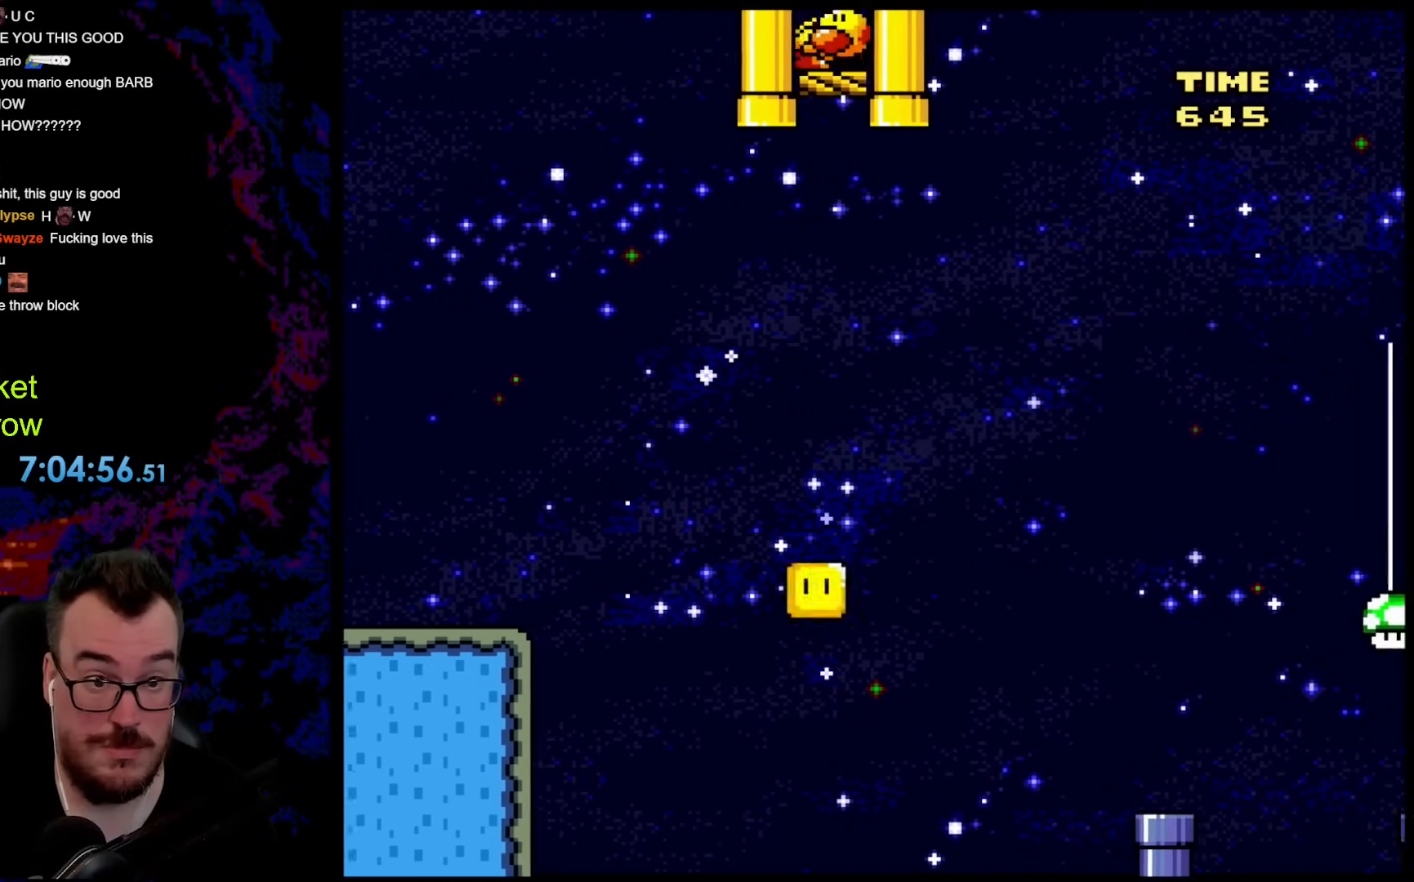
{"buttons": ["B", "Y", "DPAD_RIGHT"], "events": [[100, "DPAD_LEFT", "up"], [368, "DPAD_RIGHT", "down"]]}
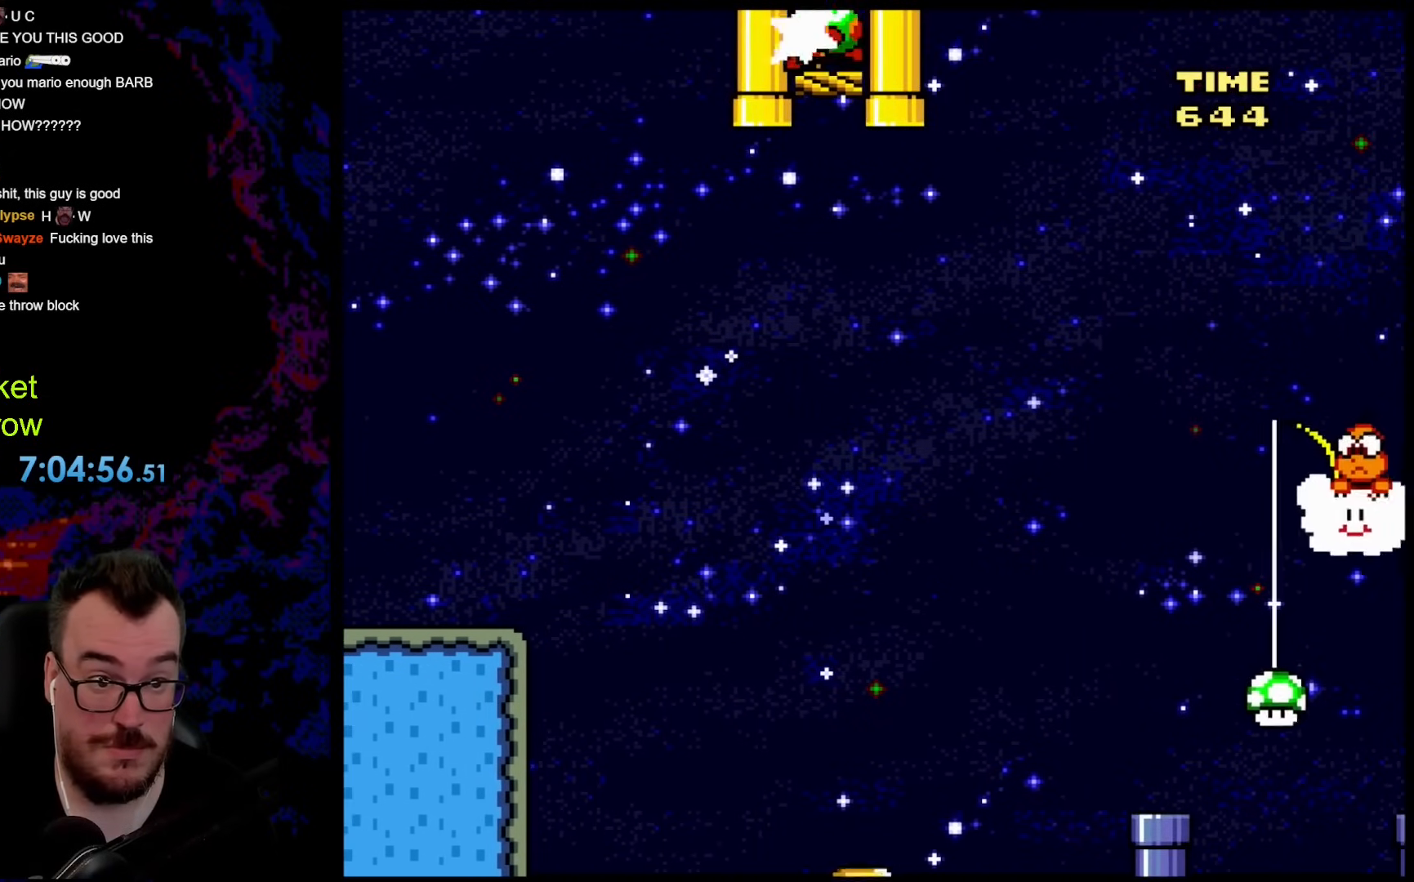
{"buttons": ["B", "Y", "DPAD_RIGHT"], "events": []}
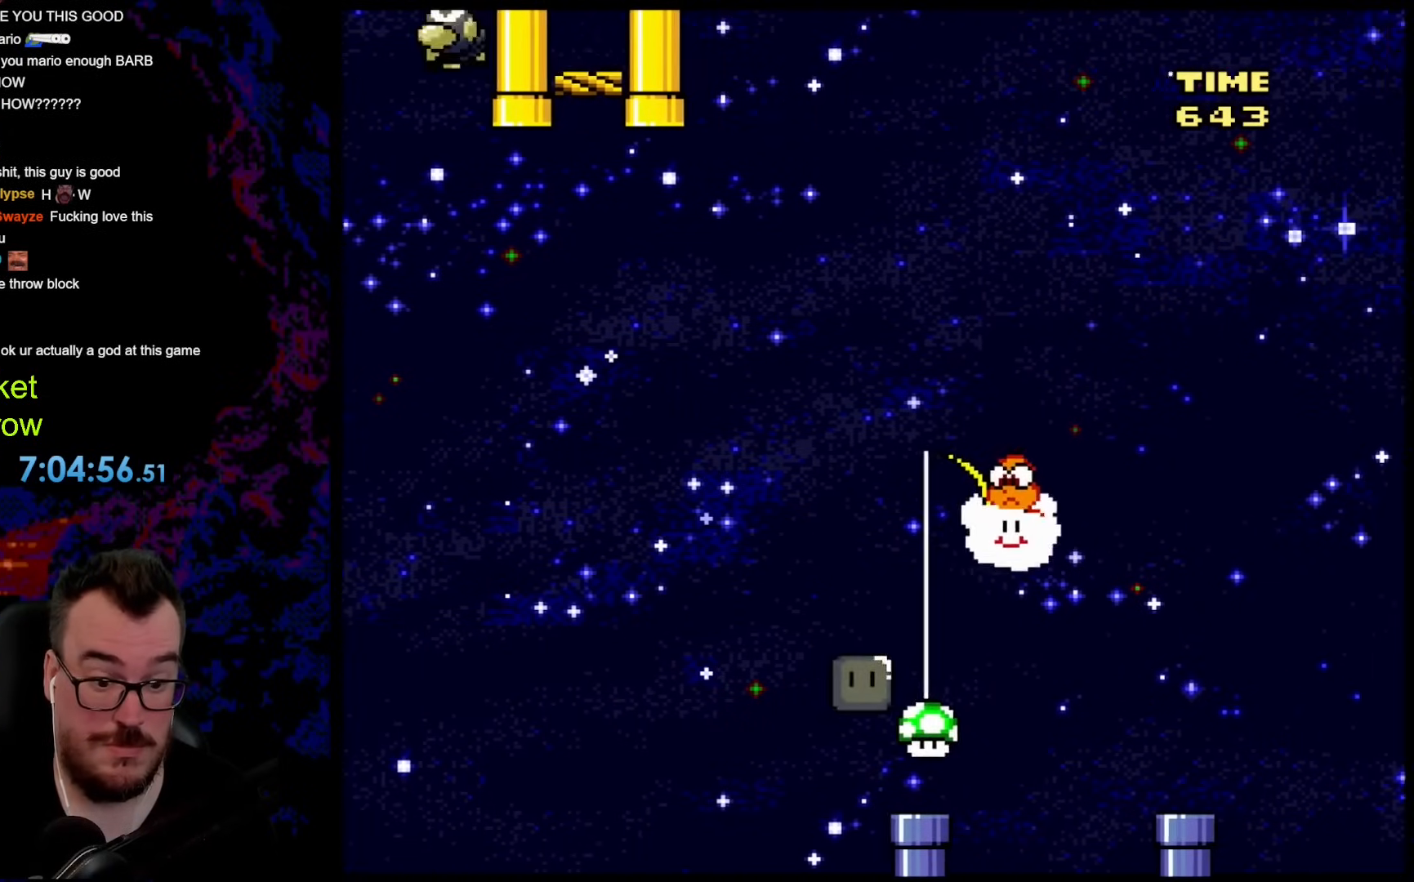
{"buttons": ["Y"], "events": [[150, "DPAD_DOWN", "down"], [150, "DPAD_LEFT", "down"], [150, "DPAD_RIGHT", "up"], [167, "DPAD_DOWN", "up"], [284, "DPAD_LEFT", "up"], [318, "B", "up"]]}
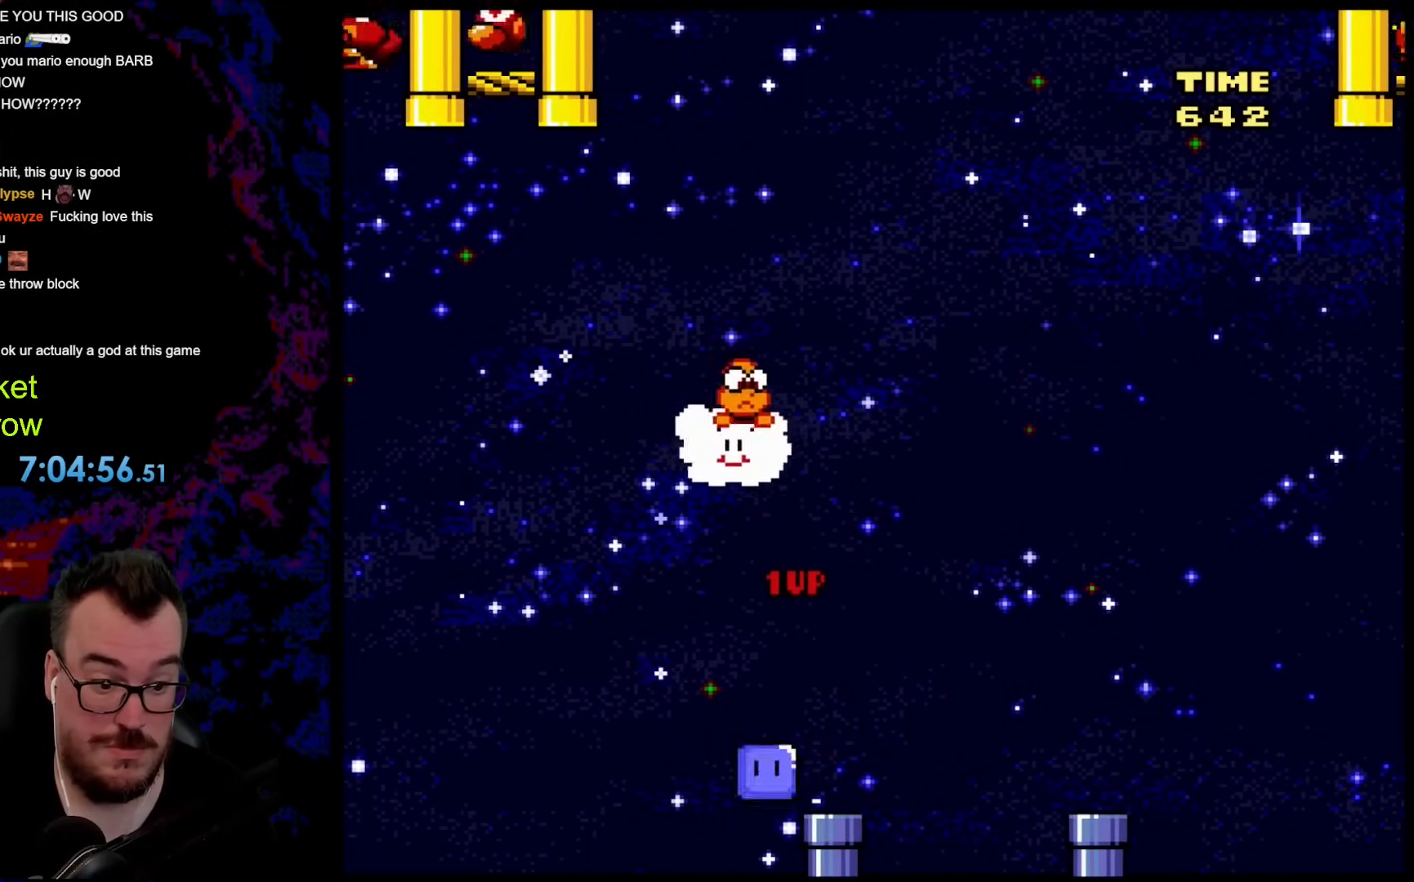
{"buttons": ["B", "Y", "DPAD_RIGHT"], "events": [[385, "DPAD_RIGHT", "down"], [452, "B", "down"]]}
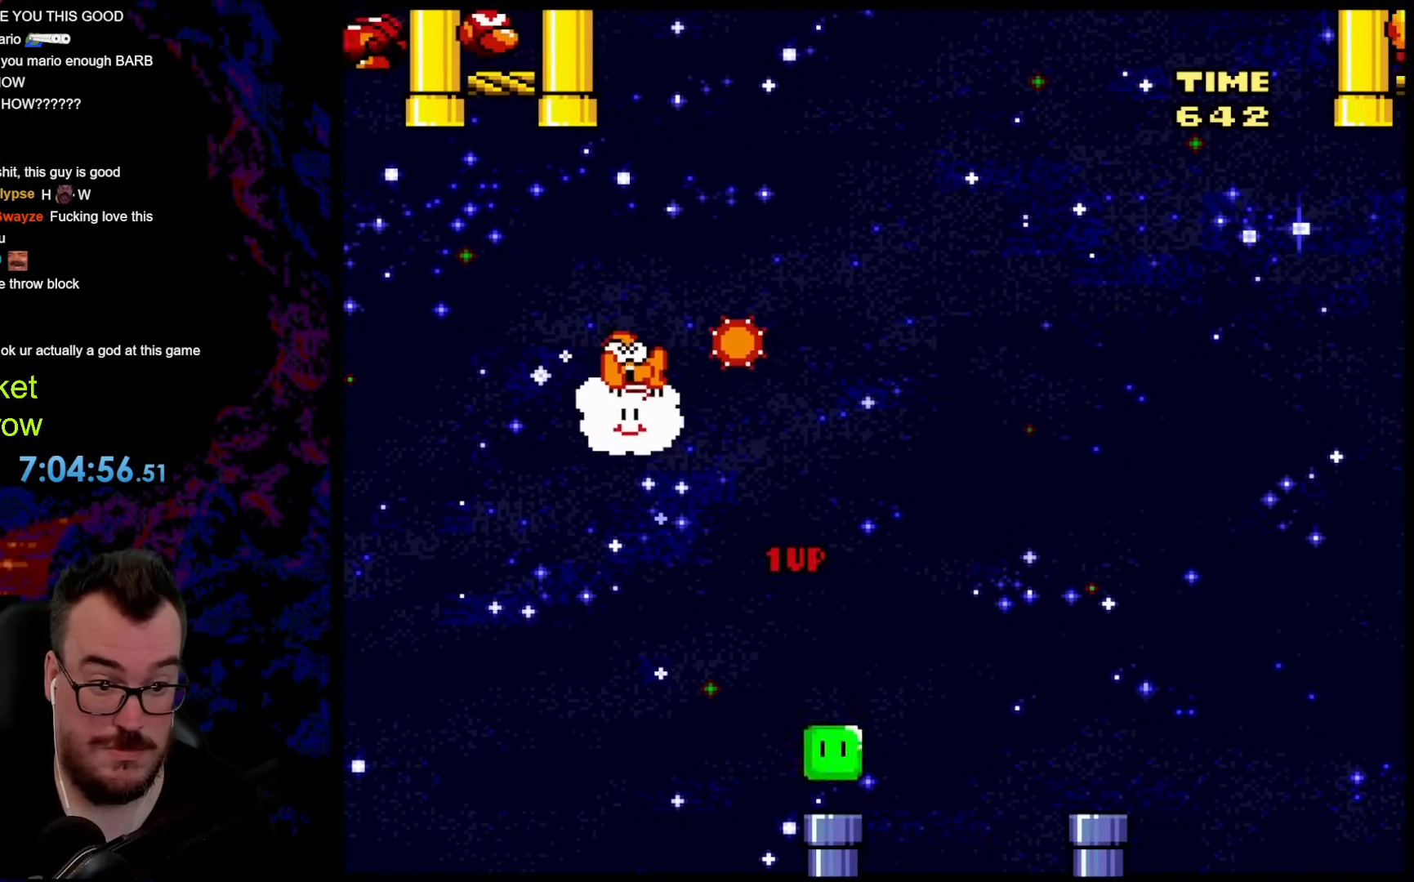
{"buttons": ["B", "Y", "DPAD_RIGHT"], "events": [[117, "B", "up"], [201, "B", "down"]]}
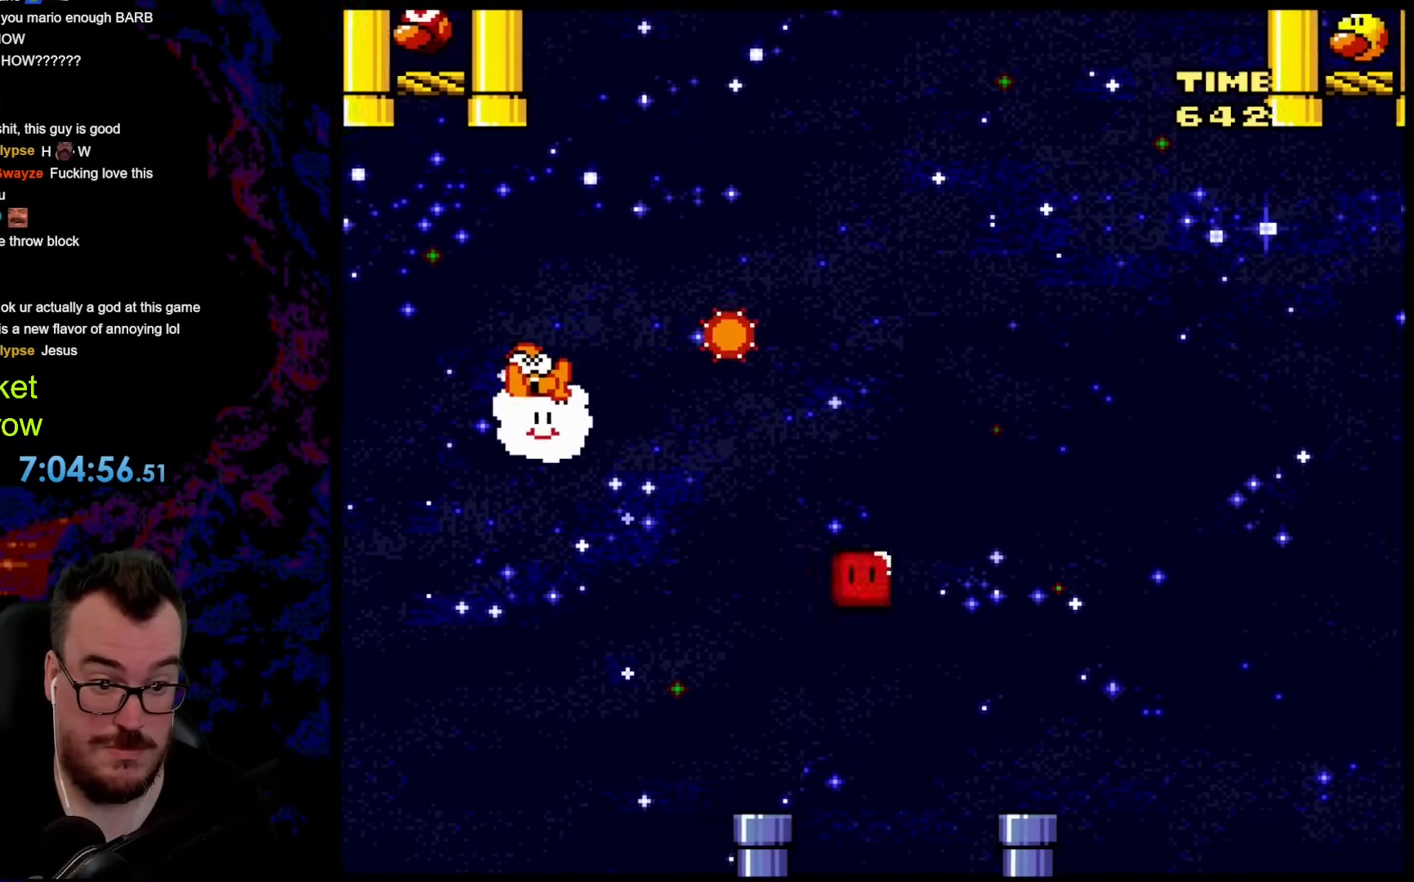
{"buttons": ["Y", "DPAD_LEFT"], "events": [[234, "B", "up"], [435, "DPAD_DOWN", "down"], [451, "DPAD_RIGHT", "up"], [468, "DPAD_LEFT", "down"], [485, "DPAD_DOWN", "up"]]}
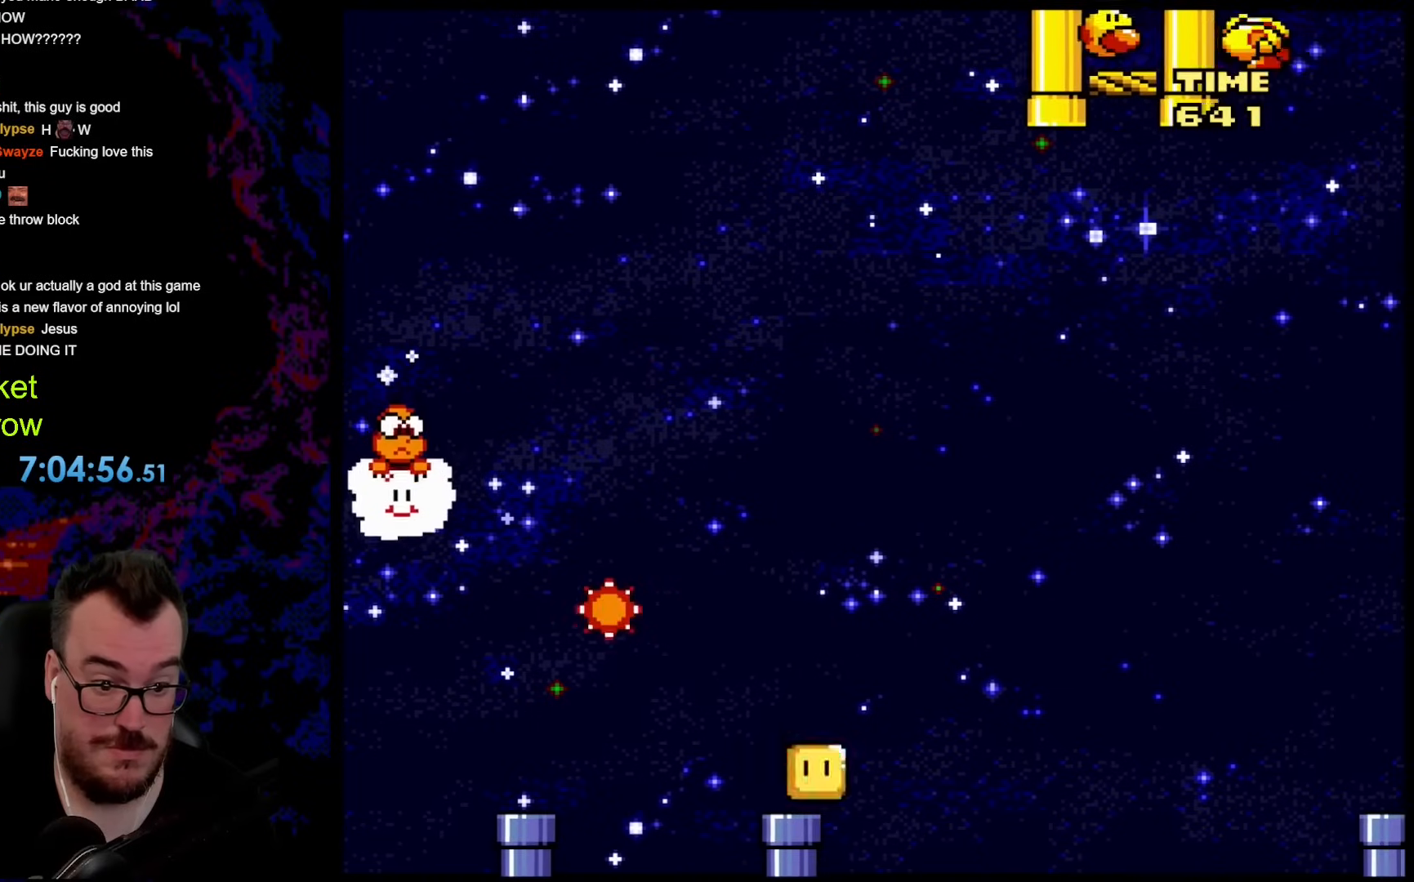
{"buttons": ["Y"], "events": [[168, "DPAD_LEFT", "up"]]}
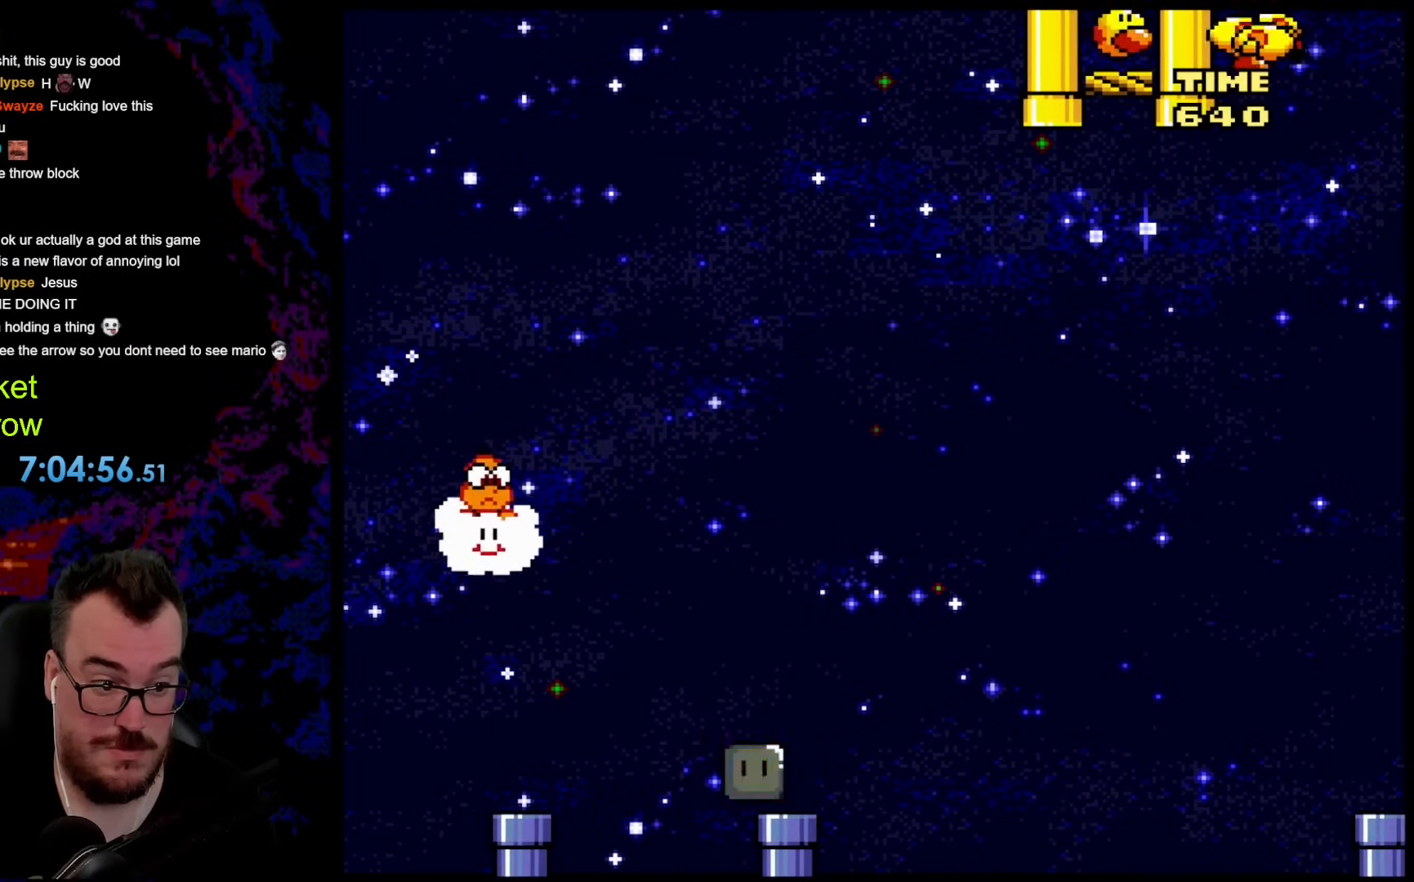
{"buttons": ["DPAD_UP"], "events": [[351, "DPAD_UP", "down"], [451, "Y", "up"]]}
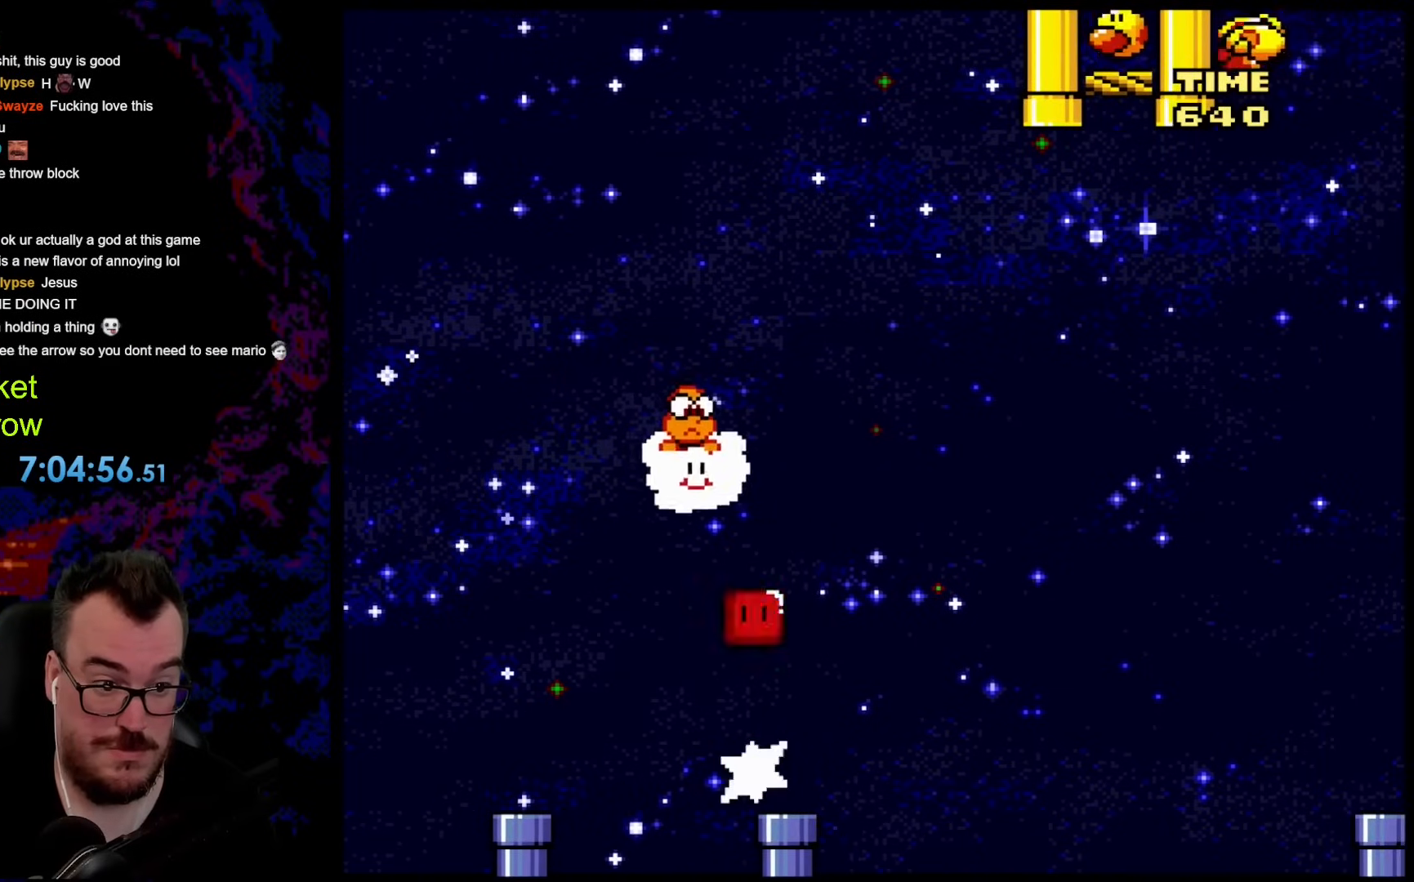
{"buttons": ["Y"], "events": [[33, "Y", "down"], [167, "DPAD_UP", "up"]]}
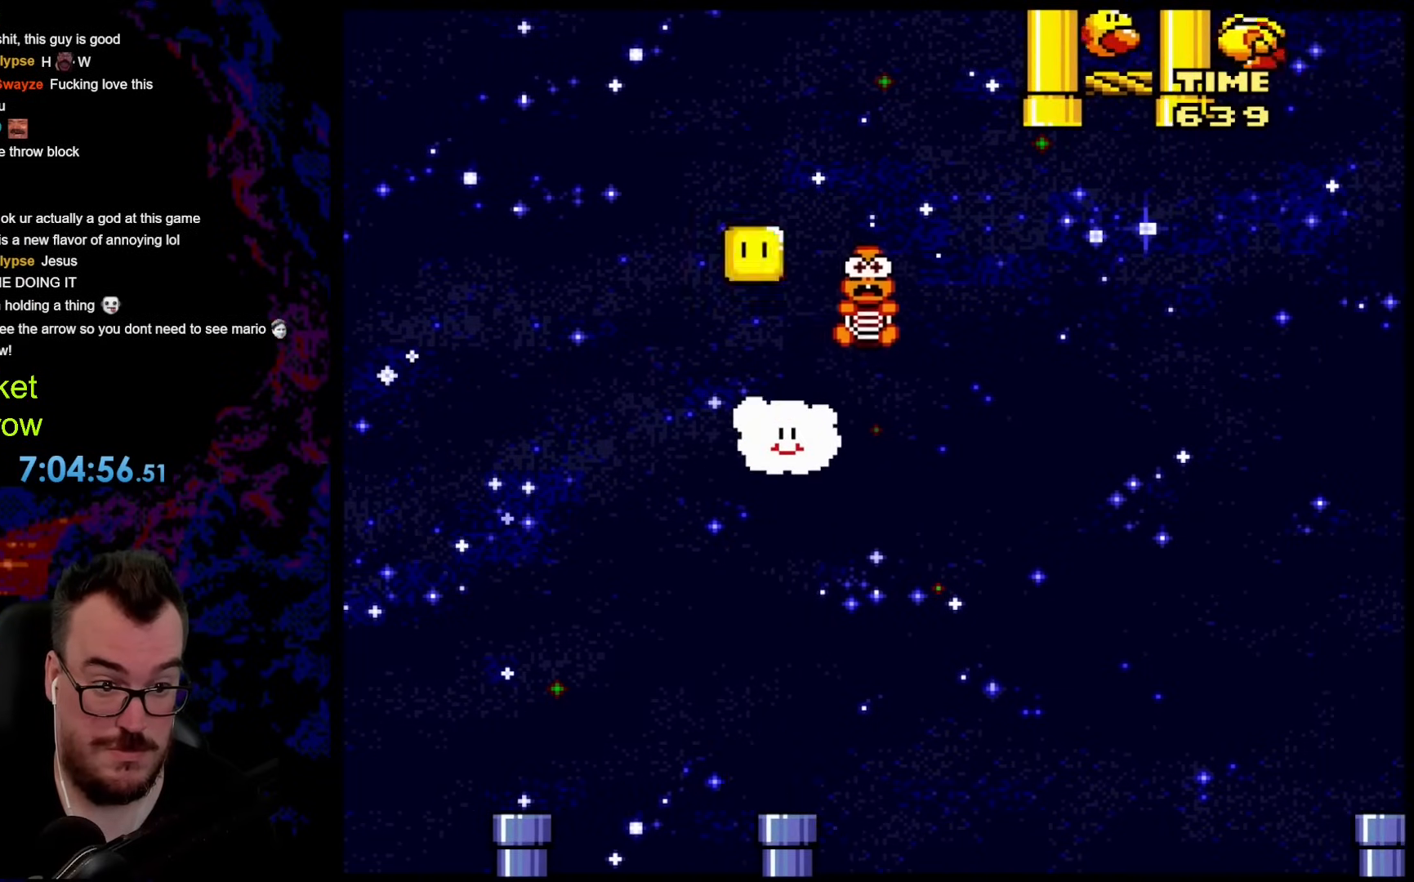
{"buttons": ["Y"], "events": []}